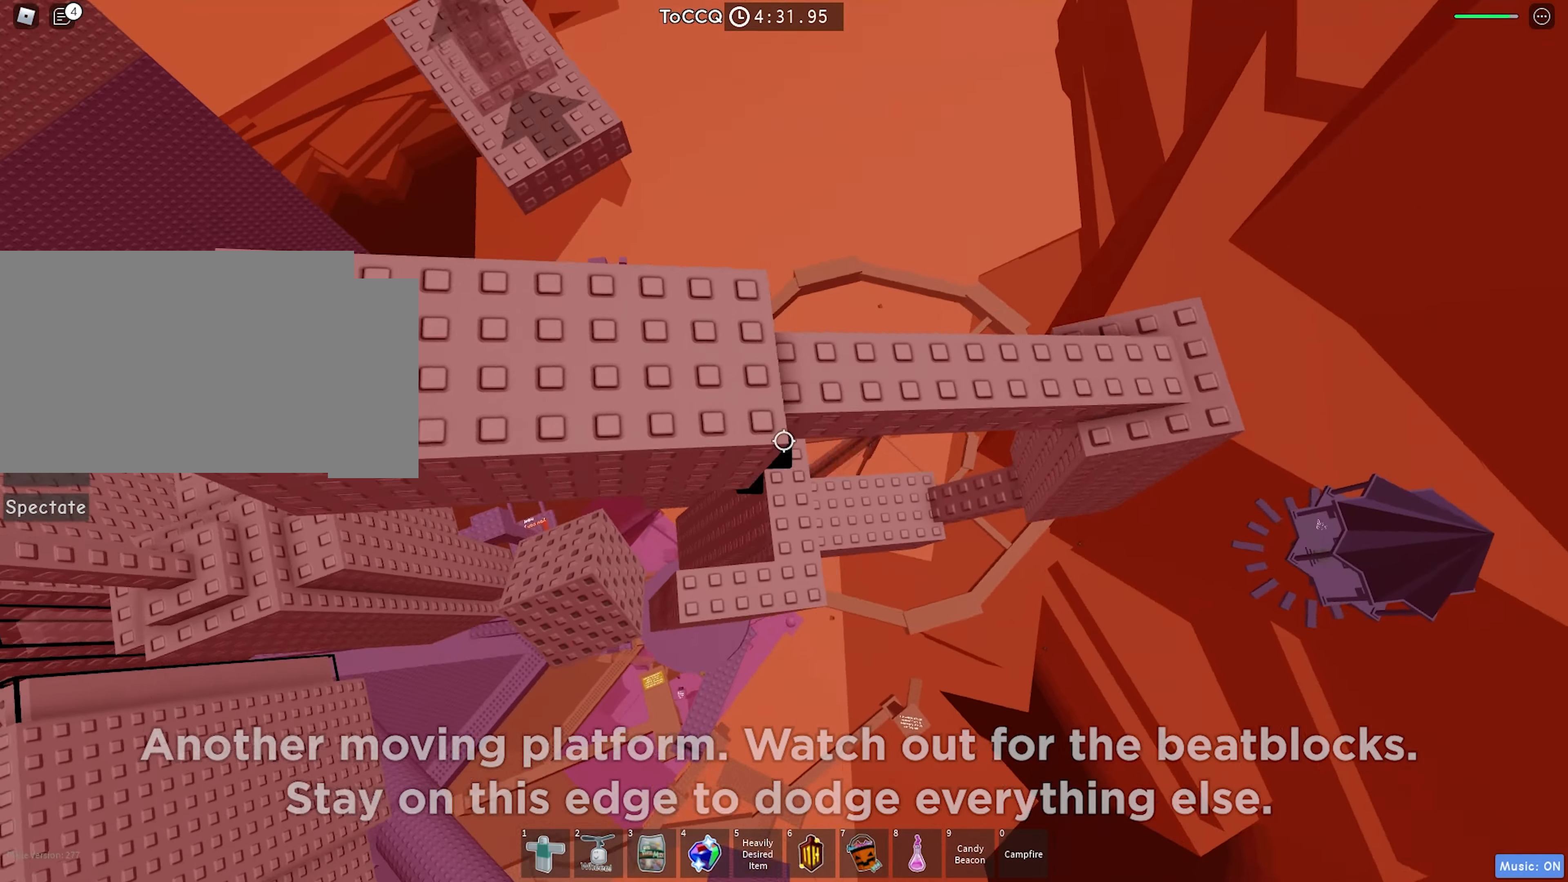
Gameplay with keyboard; each line is a JSON object with the keys held at the frame after it. "events" lists presses ("down") and releases ("up") of "a", "ctrl", "d", "f", "r", "s", "shift", "space", "tab" and "w" between this image and that frame as [ms after this image, input, new state], when the widget could be followed in between. No other keys are recorded. Mouse input is not recorded.
{"keys": ["d"], "events": [[50, "d", "up"], [300, "w", "up"], [417, "d", "down"]]}
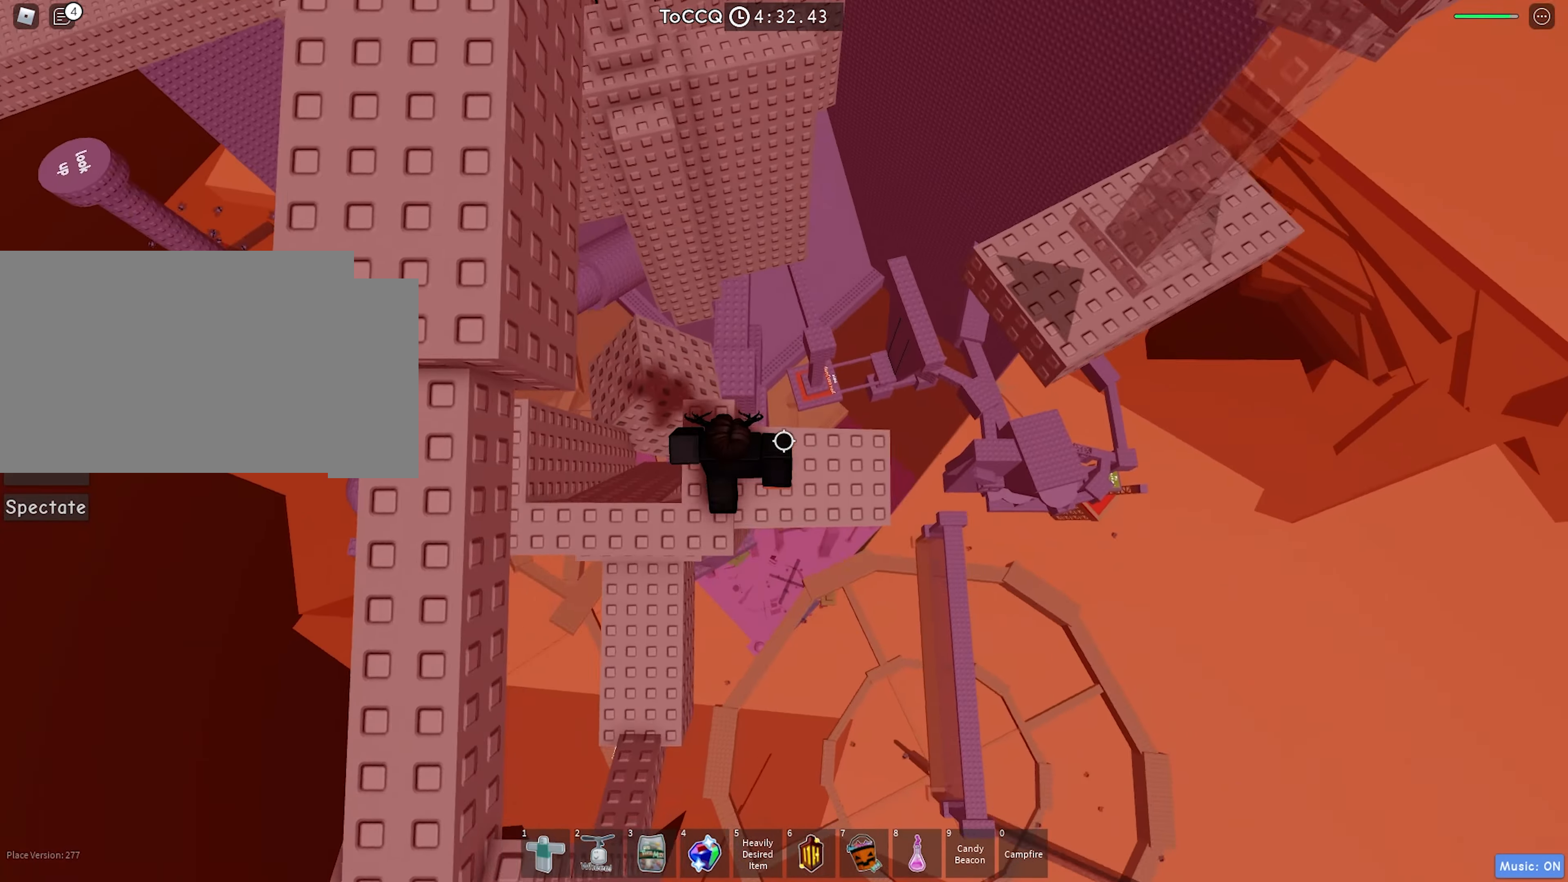
{"keys": ["d", "space"], "events": [[434, "space", "down"]]}
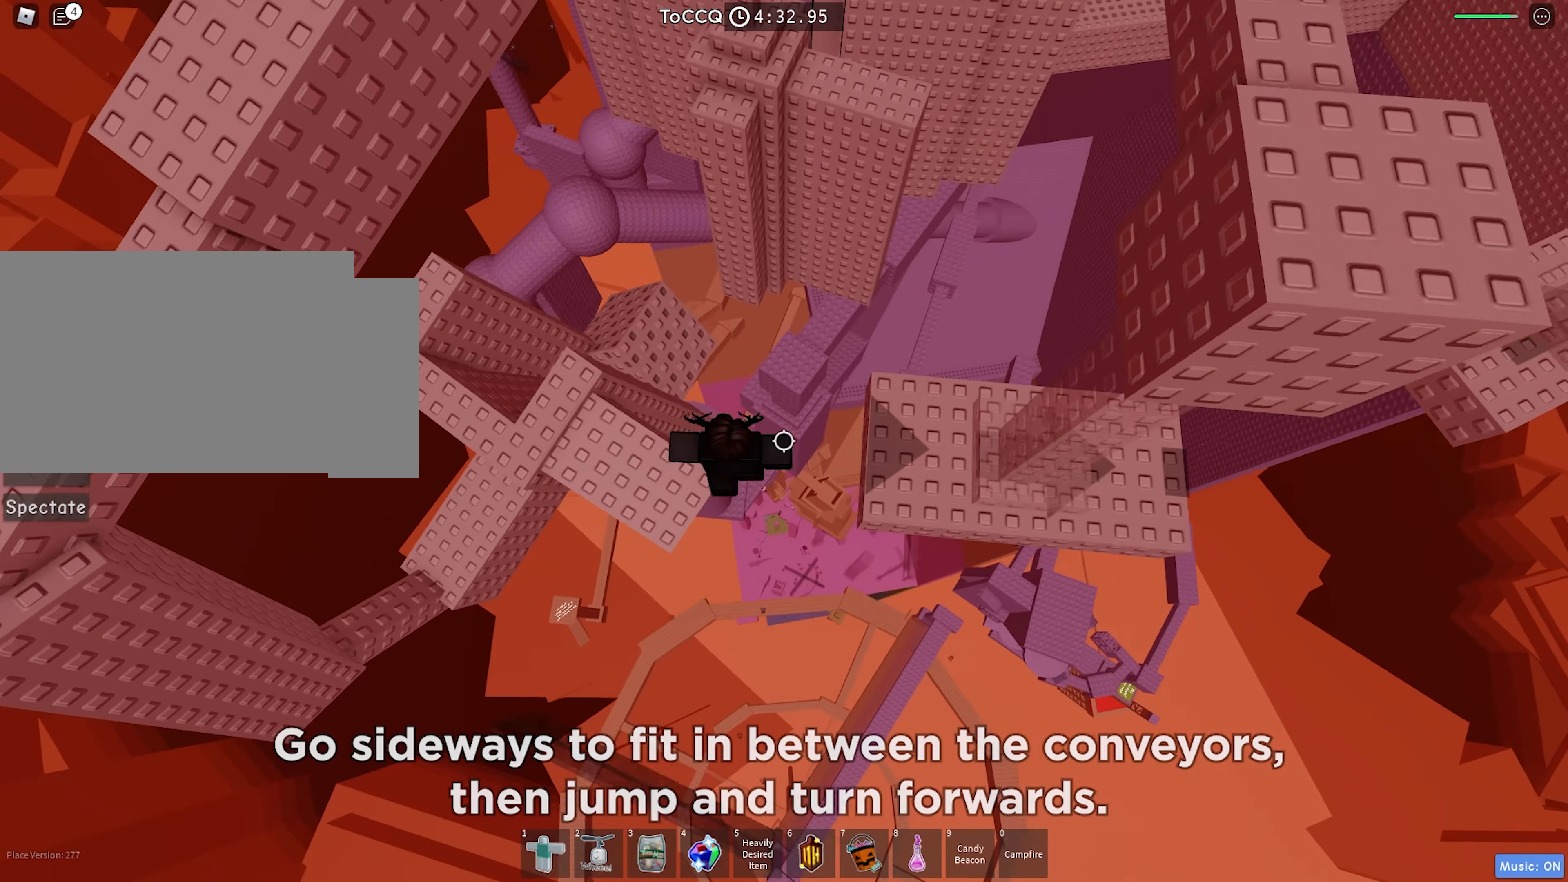
{"keys": ["d"], "events": [[34, "space", "up"]]}
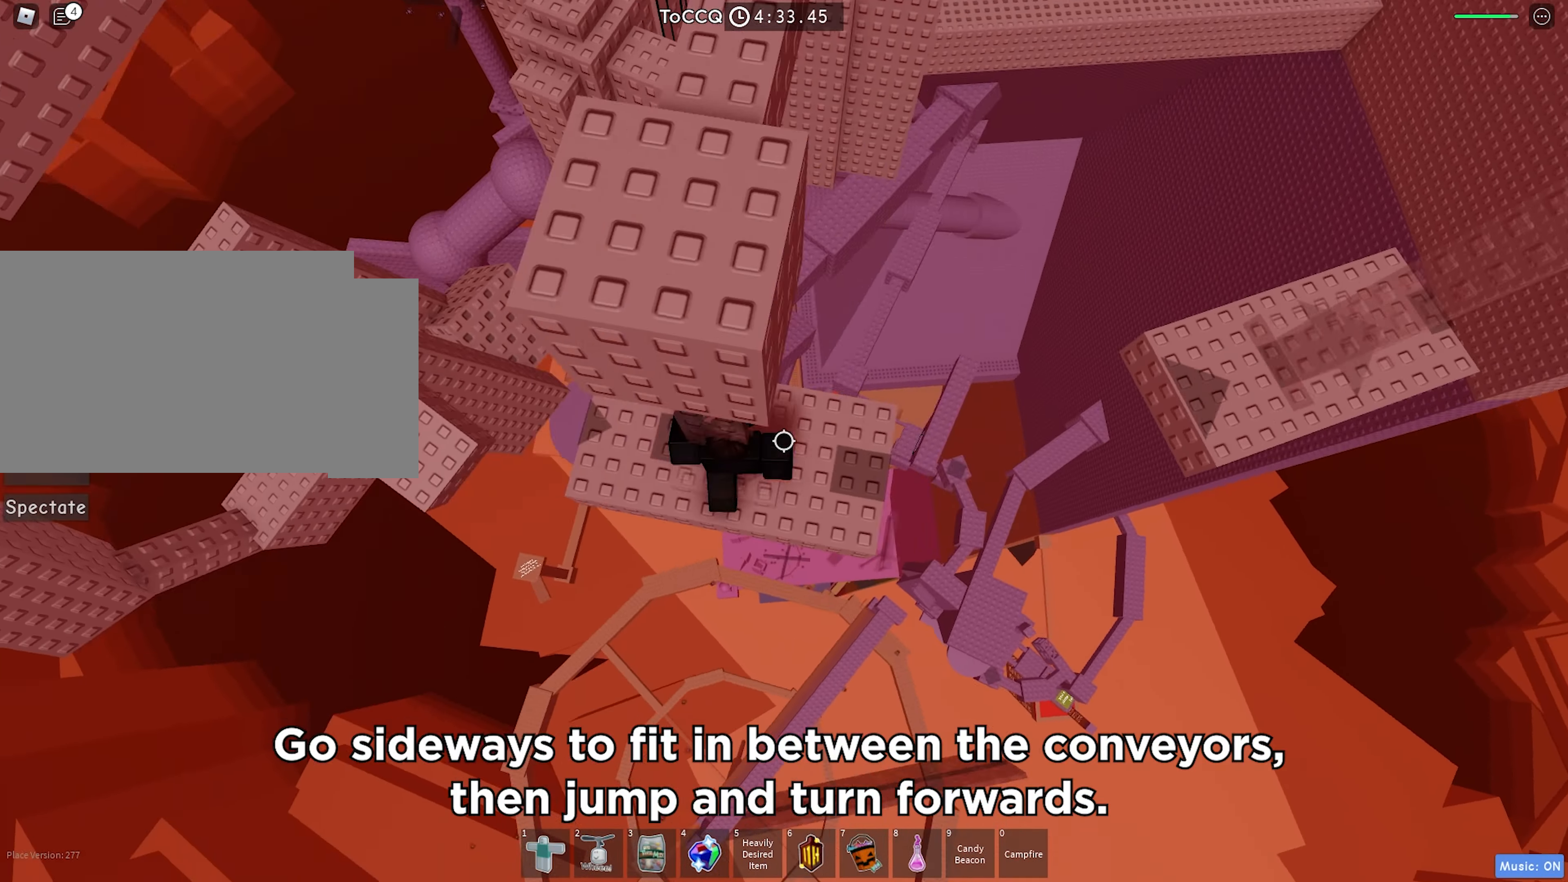
{"keys": ["d"], "events": [[150, "space", "down"], [284, "space", "up"]]}
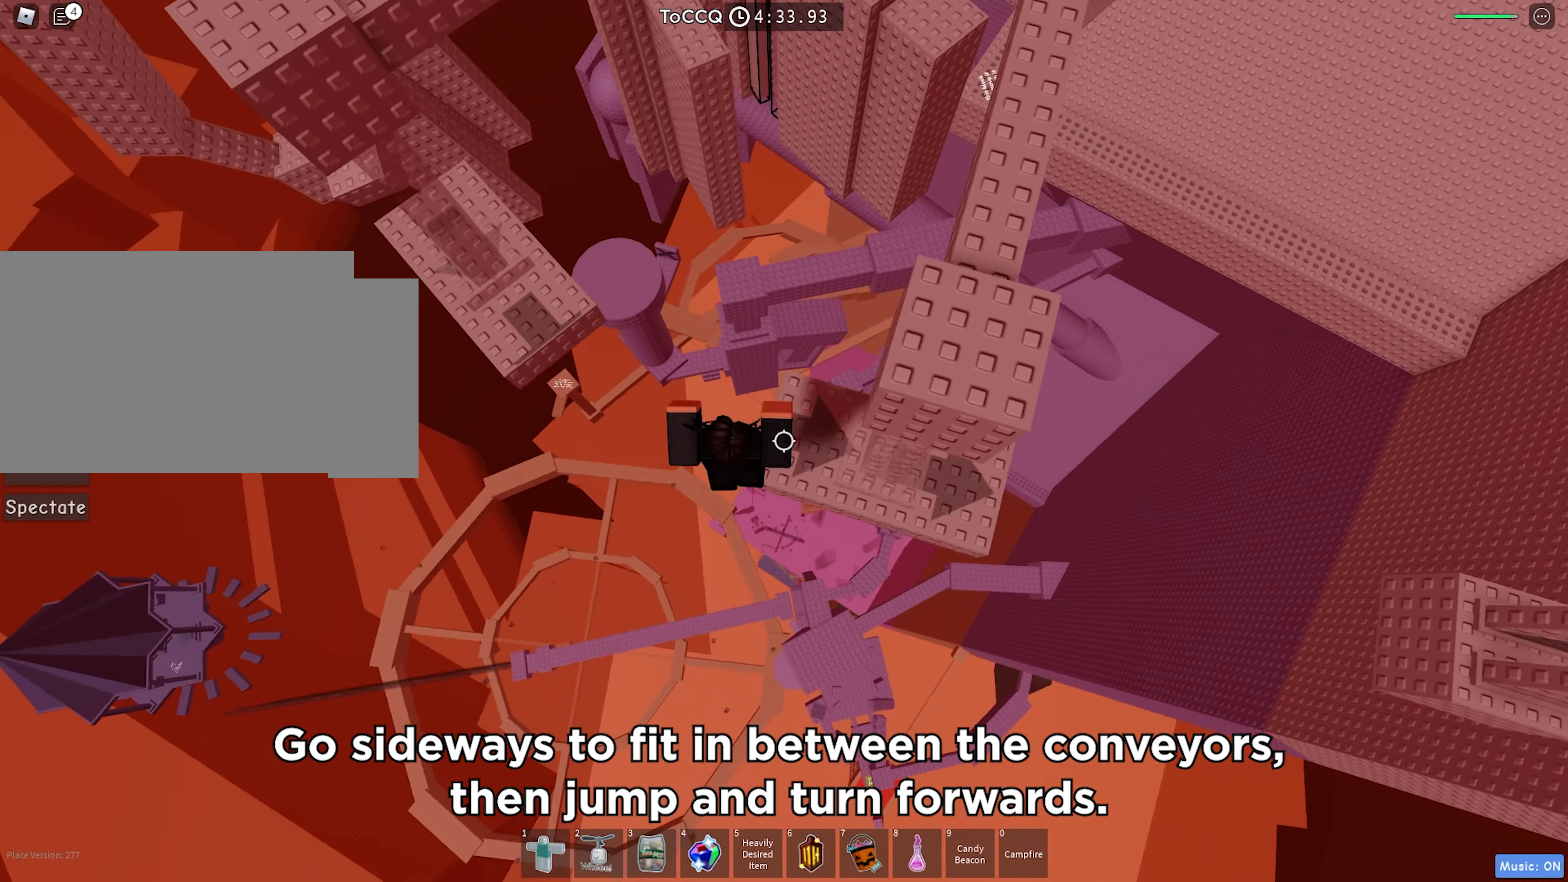
{"keys": ["d", "space"], "events": [[433, "space", "down"]]}
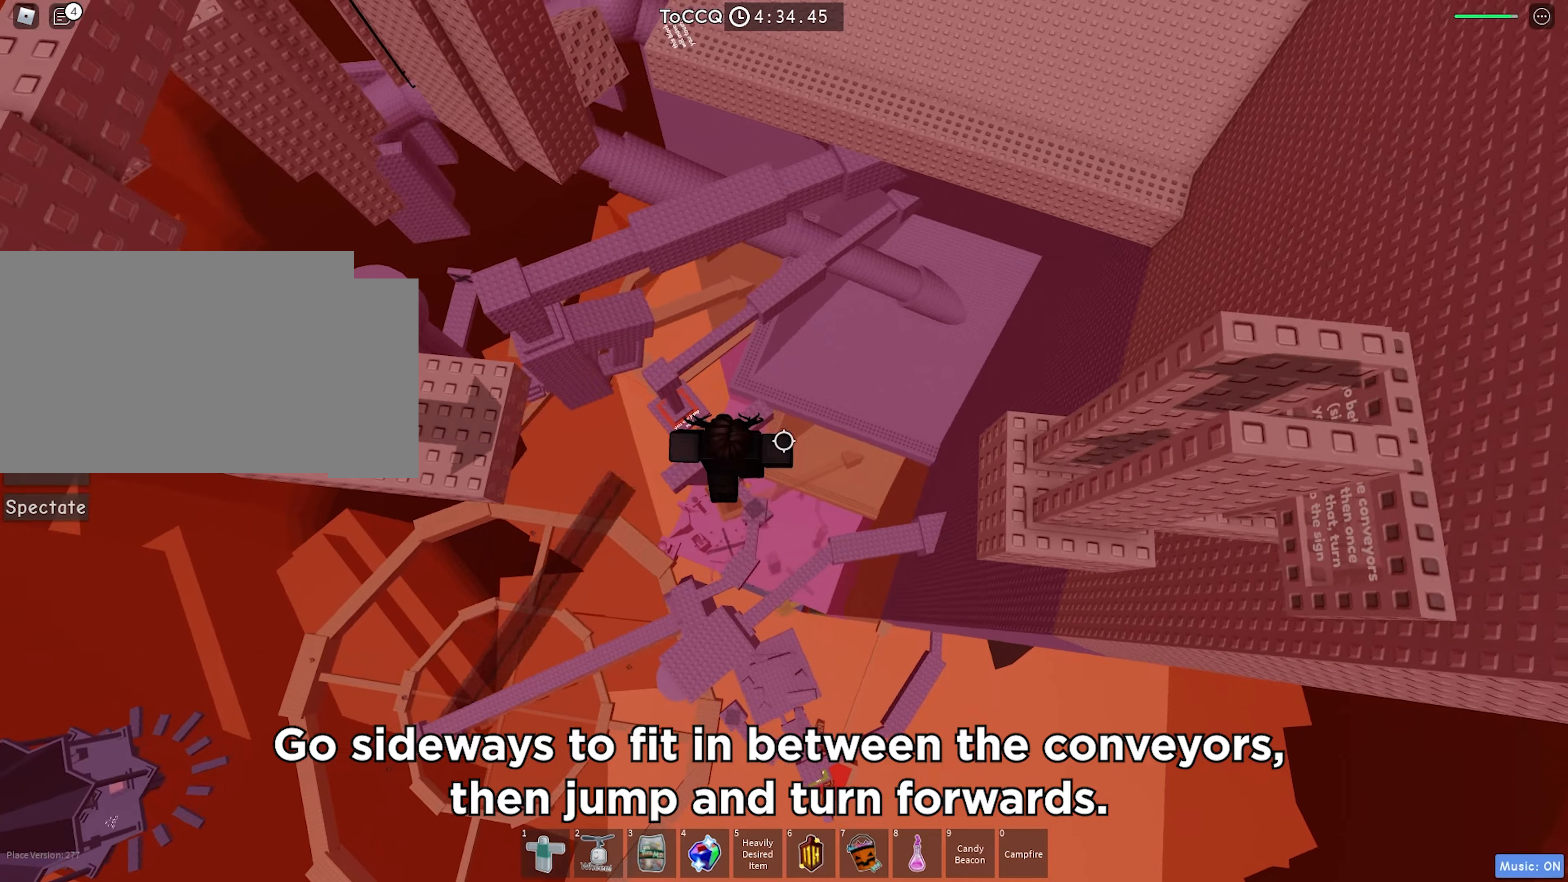
{"keys": ["d"], "events": [[66, "space", "up"]]}
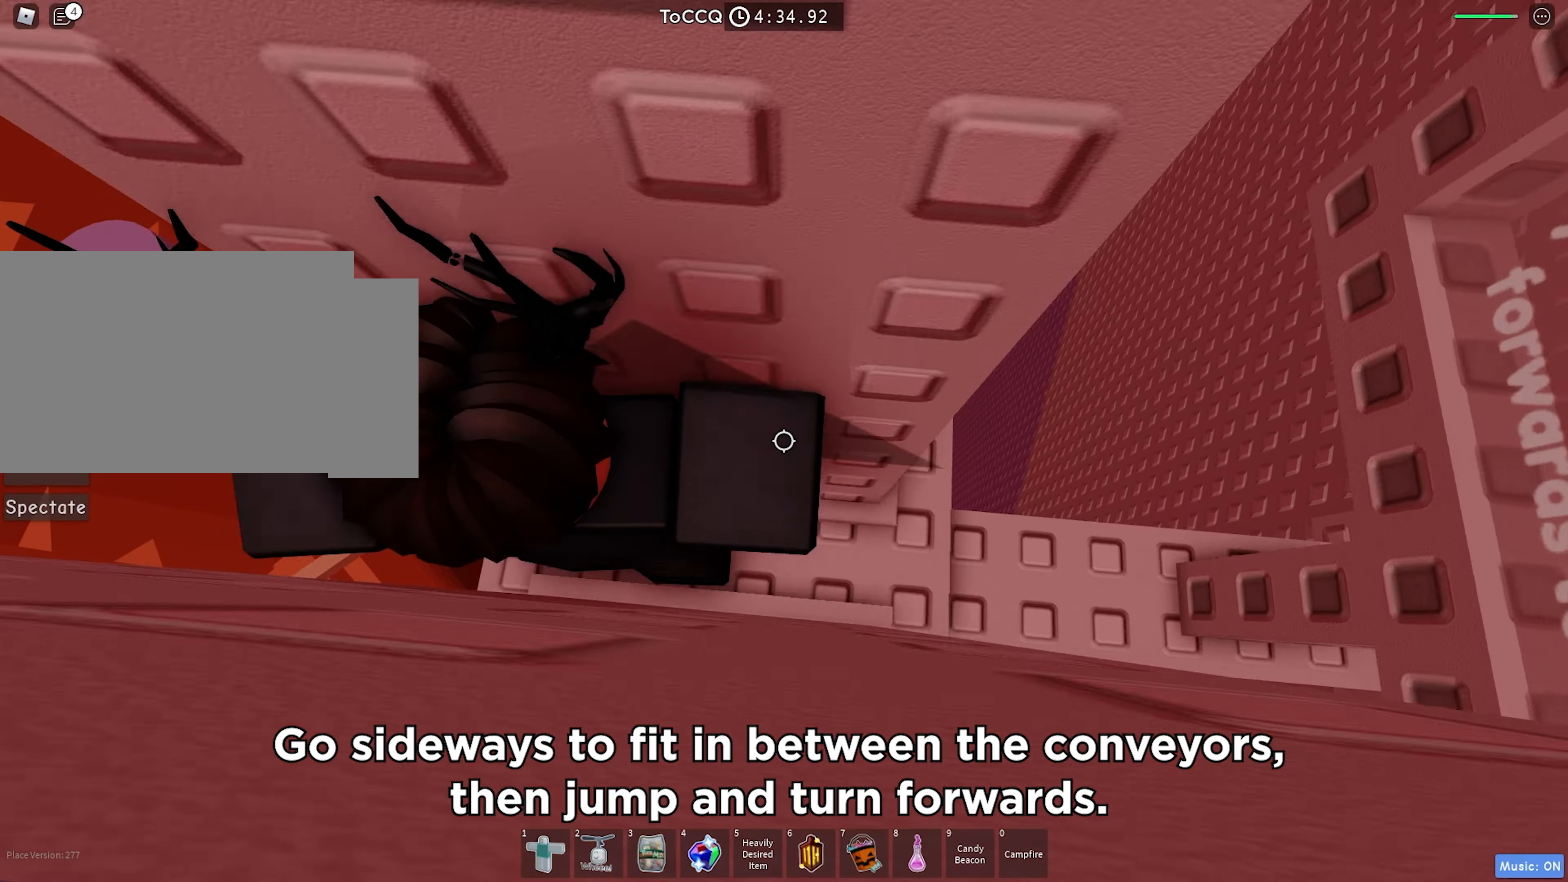
{"keys": [], "events": [[116, "d", "up"], [350, "a", "down"], [400, "a", "up"]]}
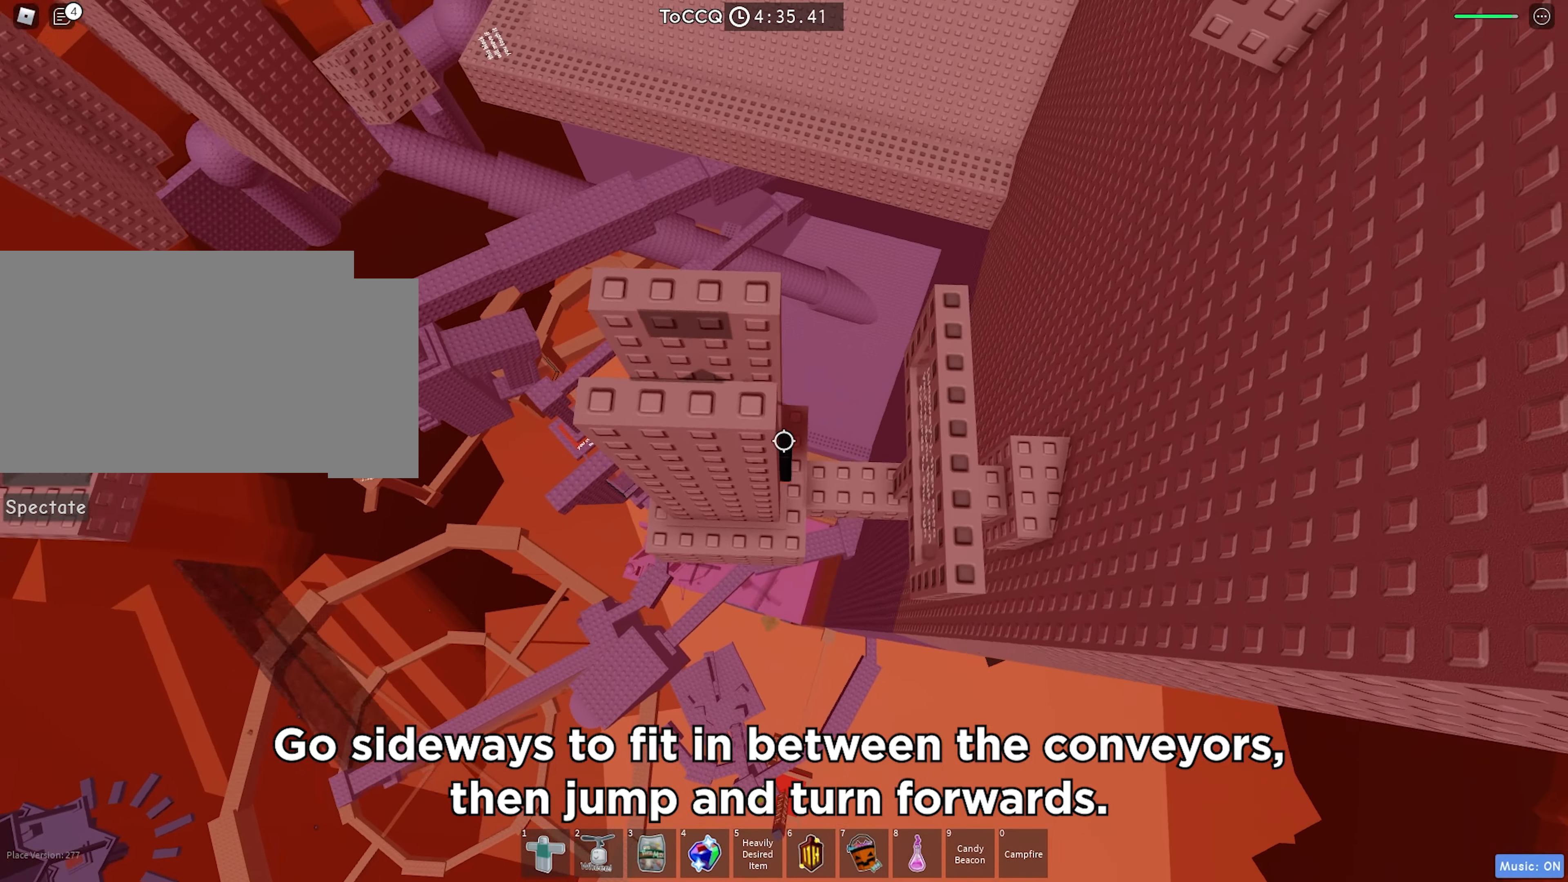
{"keys": [], "events": [[166, "shift", "down"], [333, "shift", "up"]]}
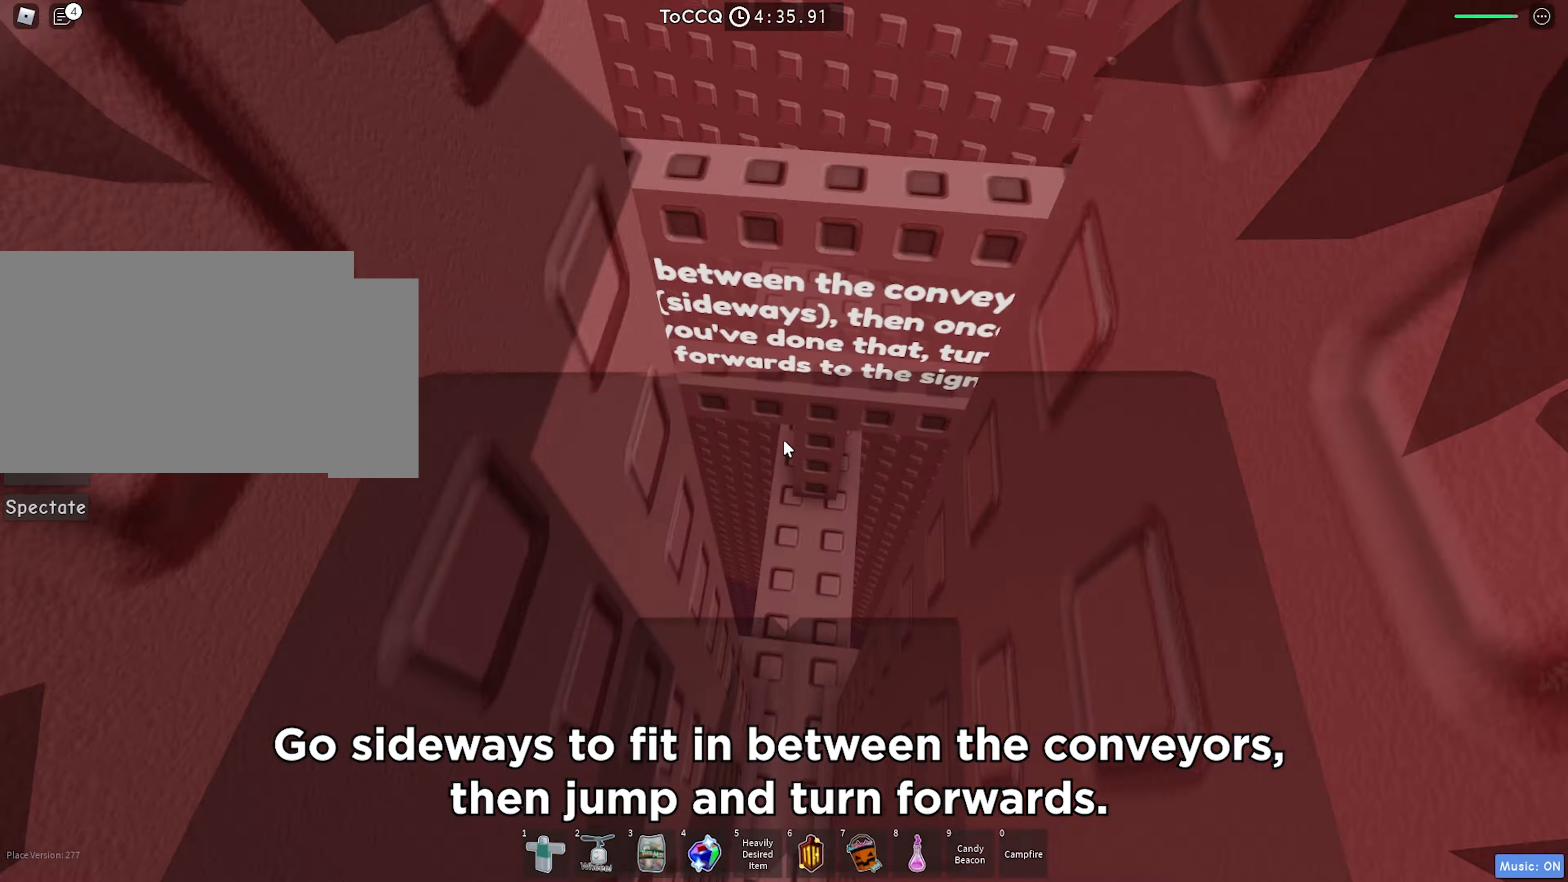
{"keys": [], "events": []}
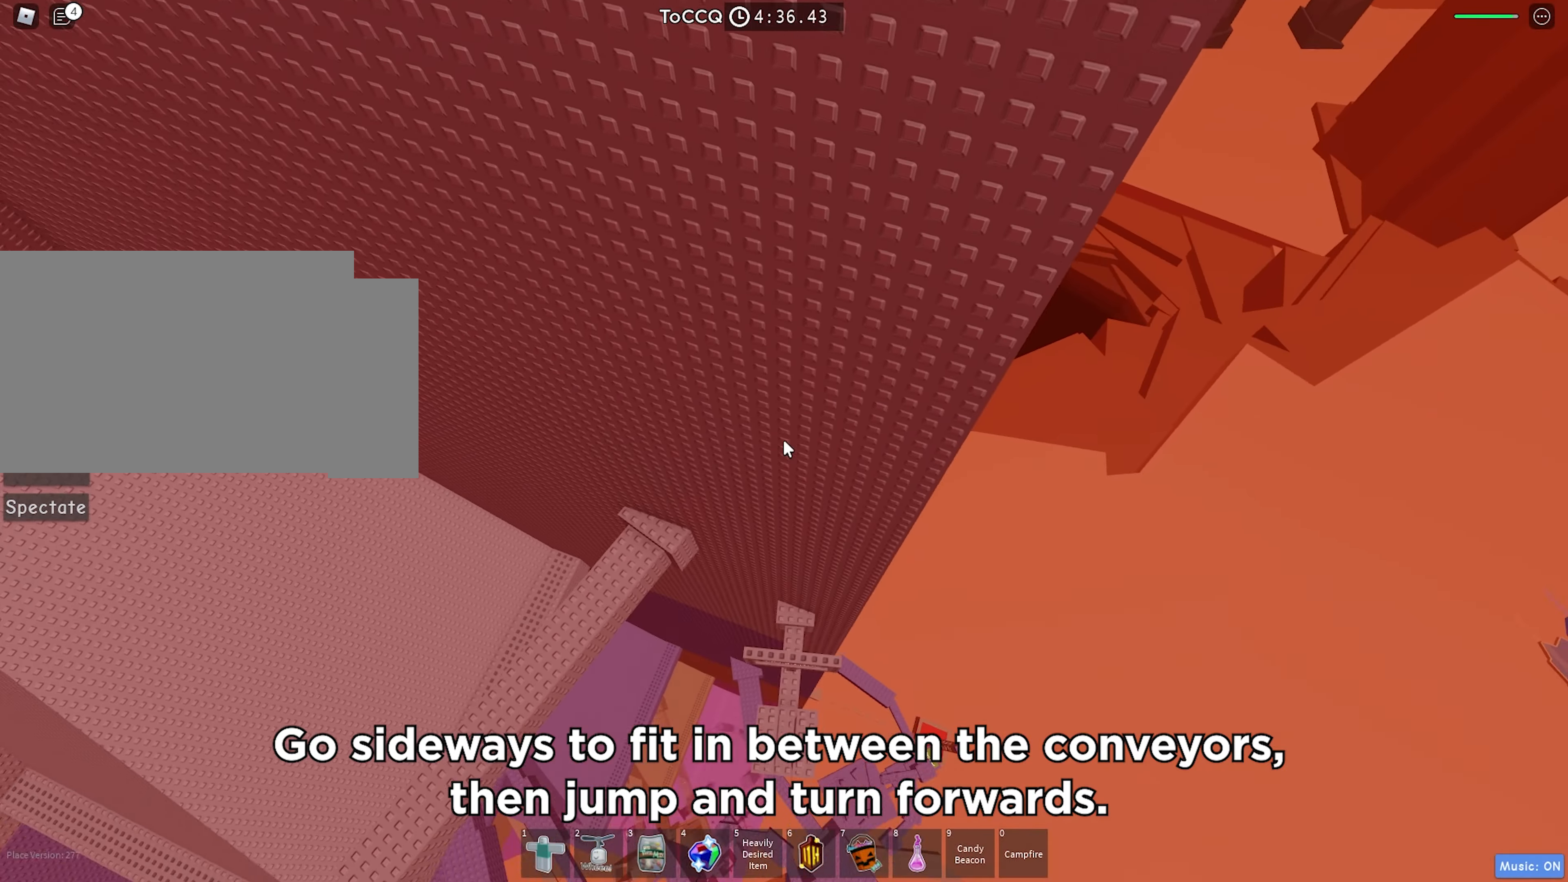
{"keys": [], "events": []}
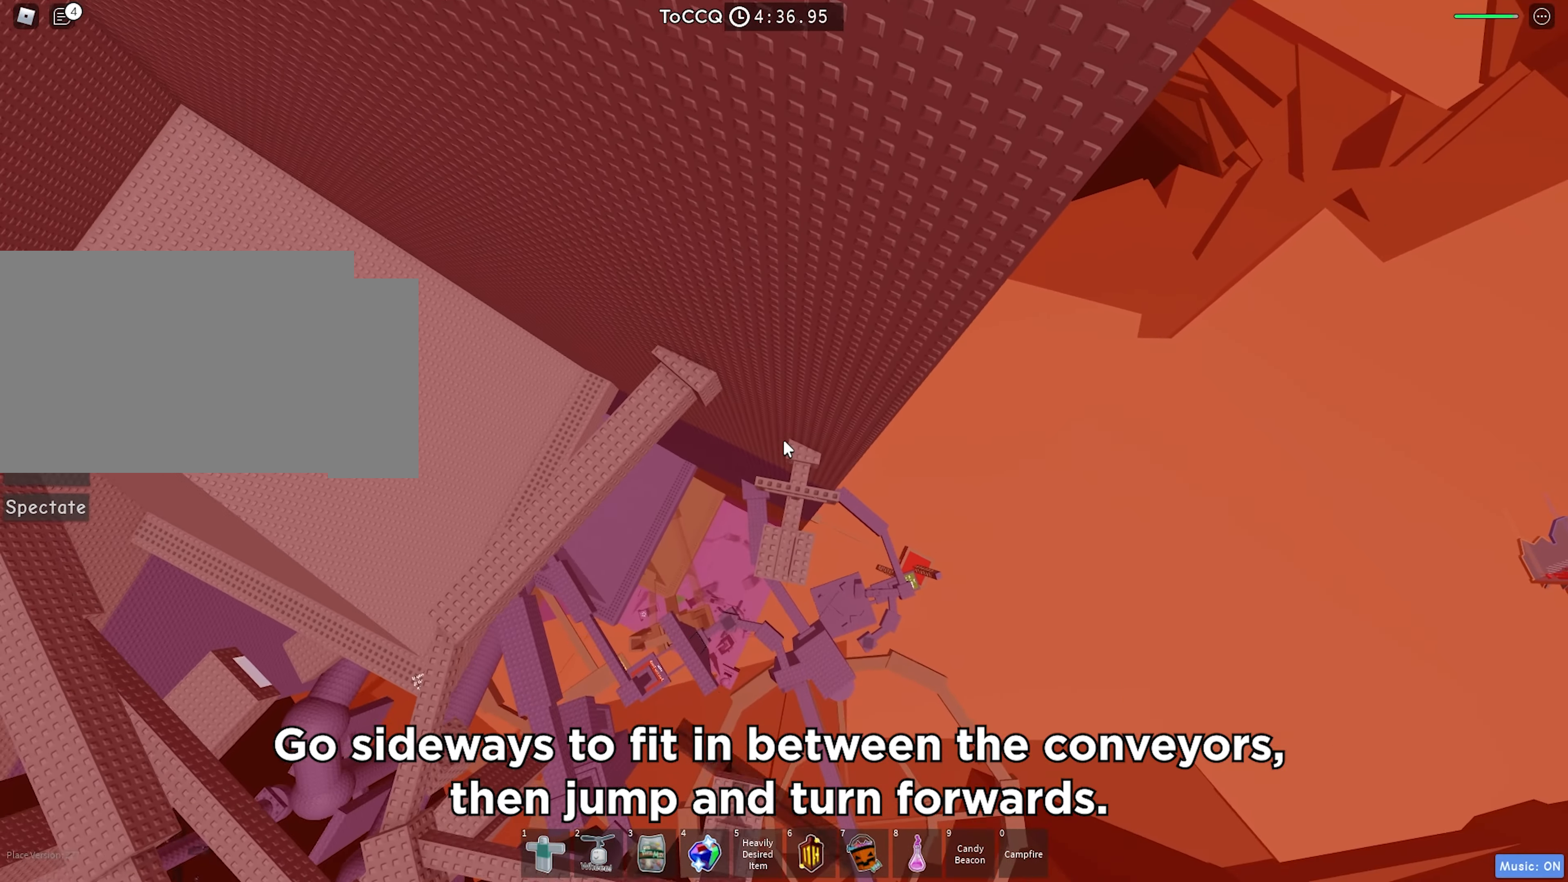
{"keys": [], "events": []}
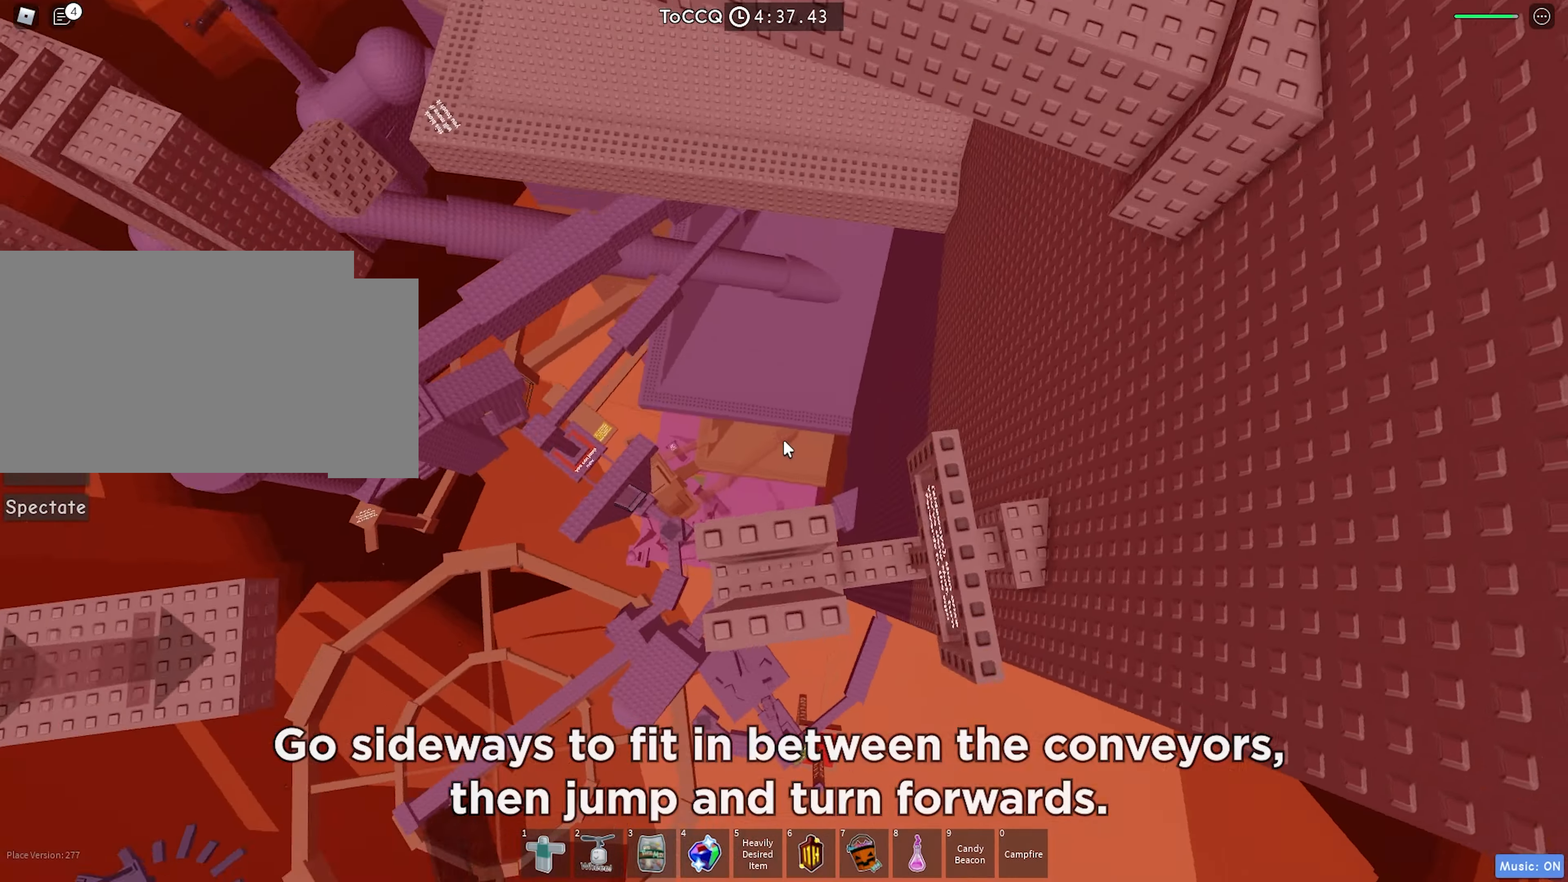
{"keys": [], "events": []}
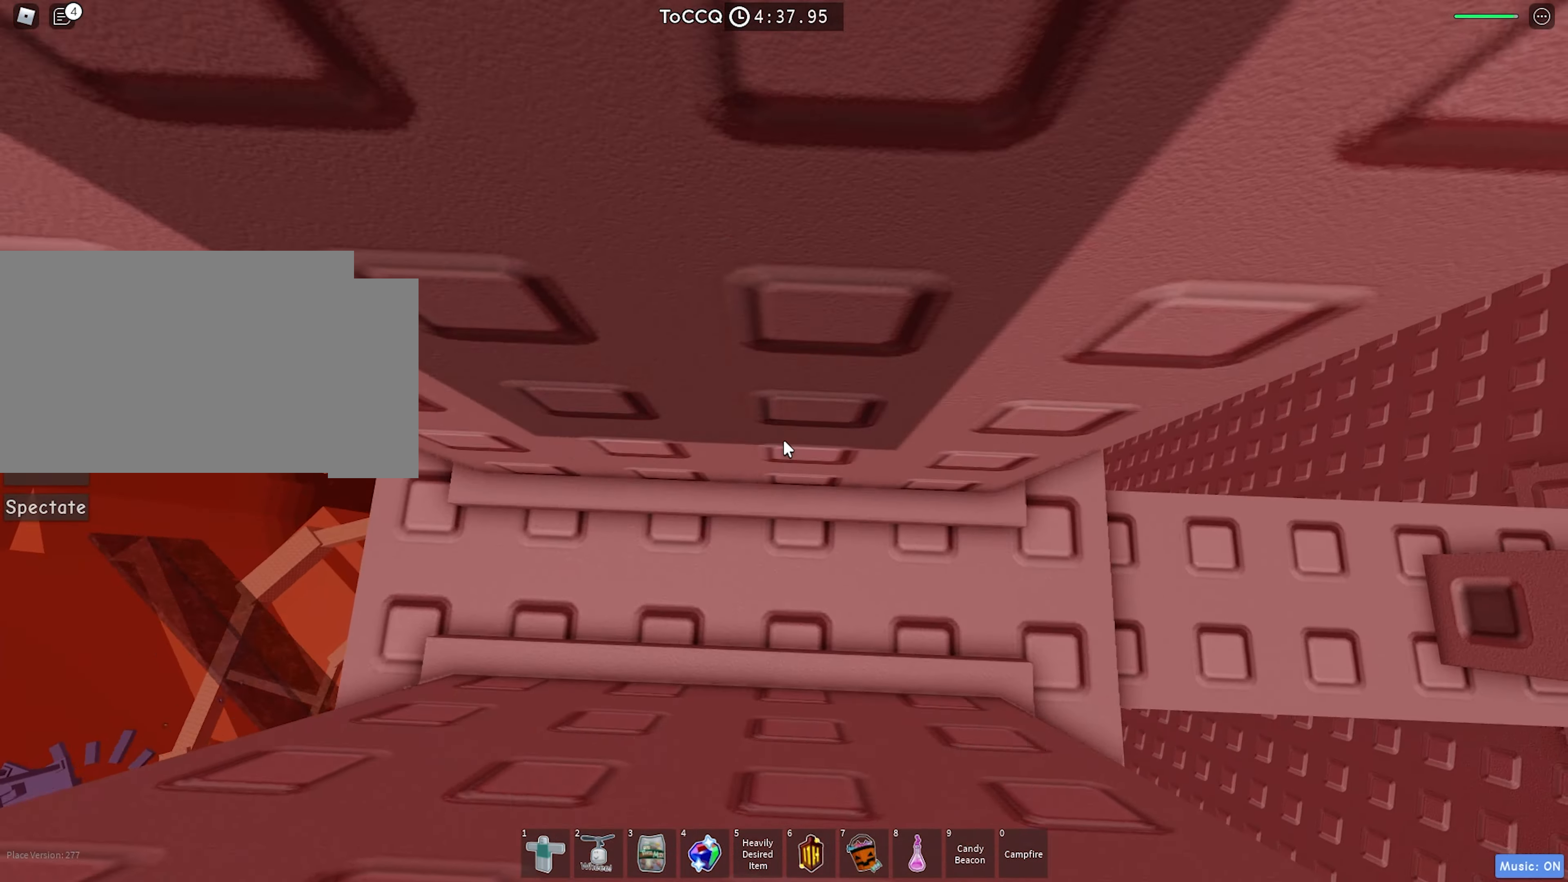
{"keys": [], "events": [[50, "space", "down"], [133, "space", "up"]]}
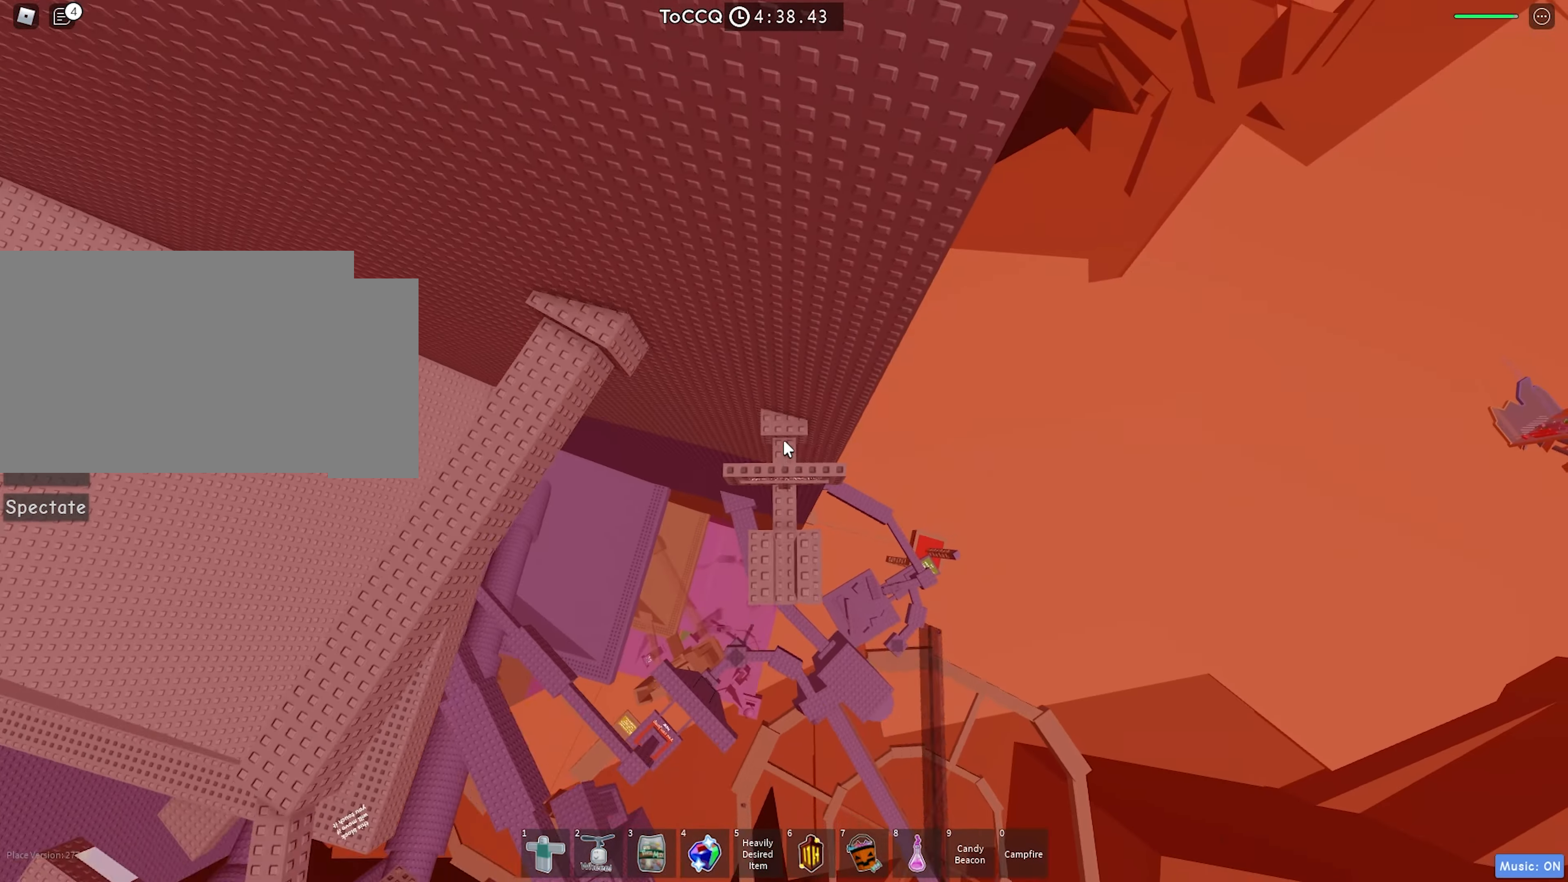
{"keys": [], "events": [[383, "shift", "down"], [466, "shift", "up"]]}
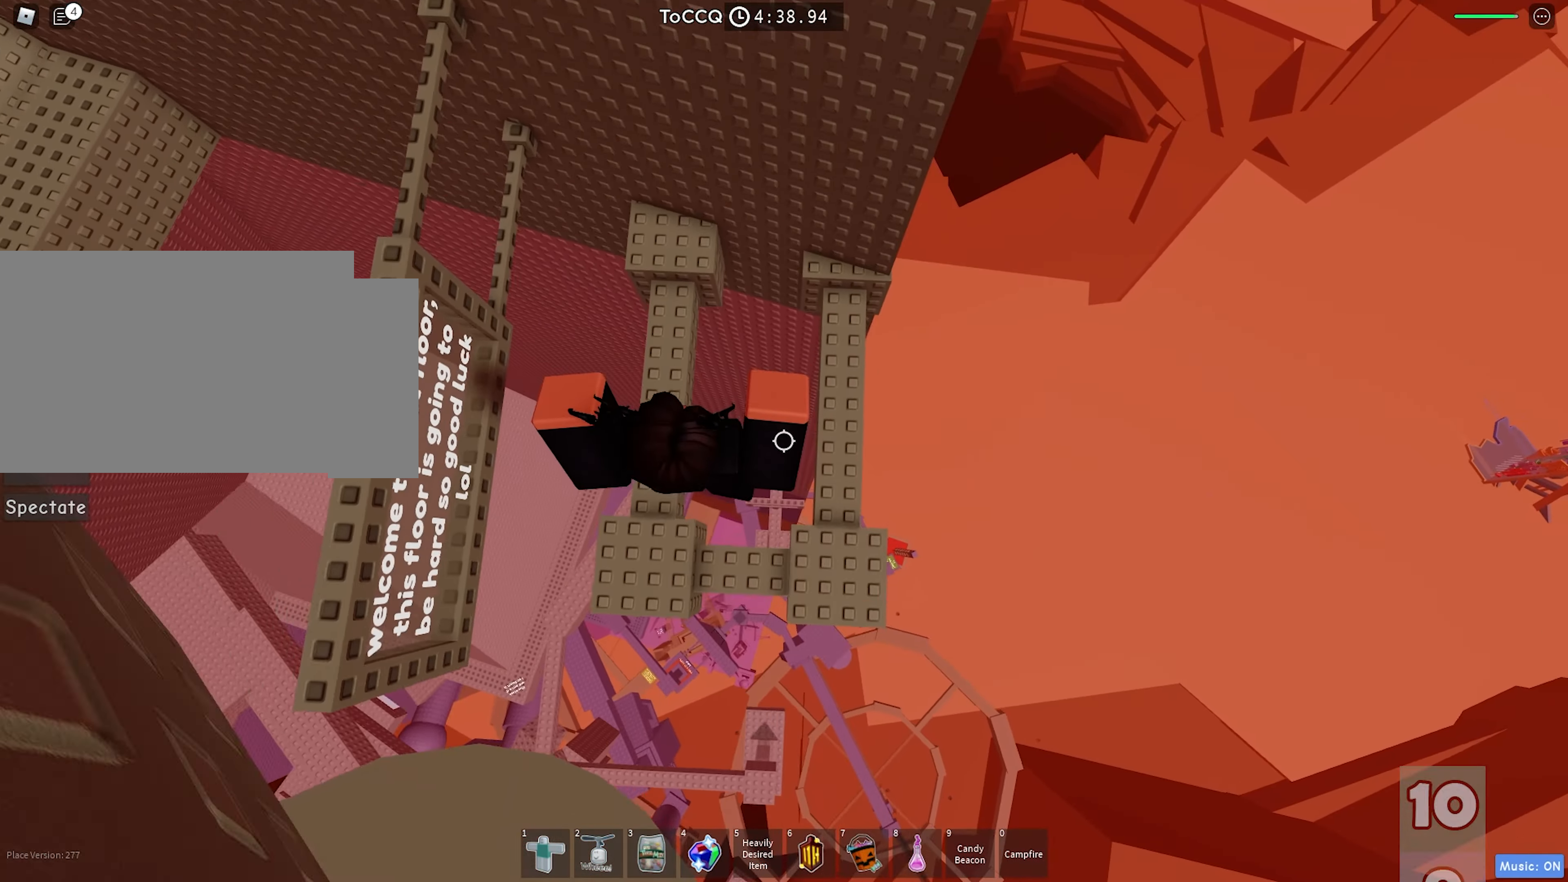
{"keys": [], "events": [[66, "d", "down"], [300, "d", "up"]]}
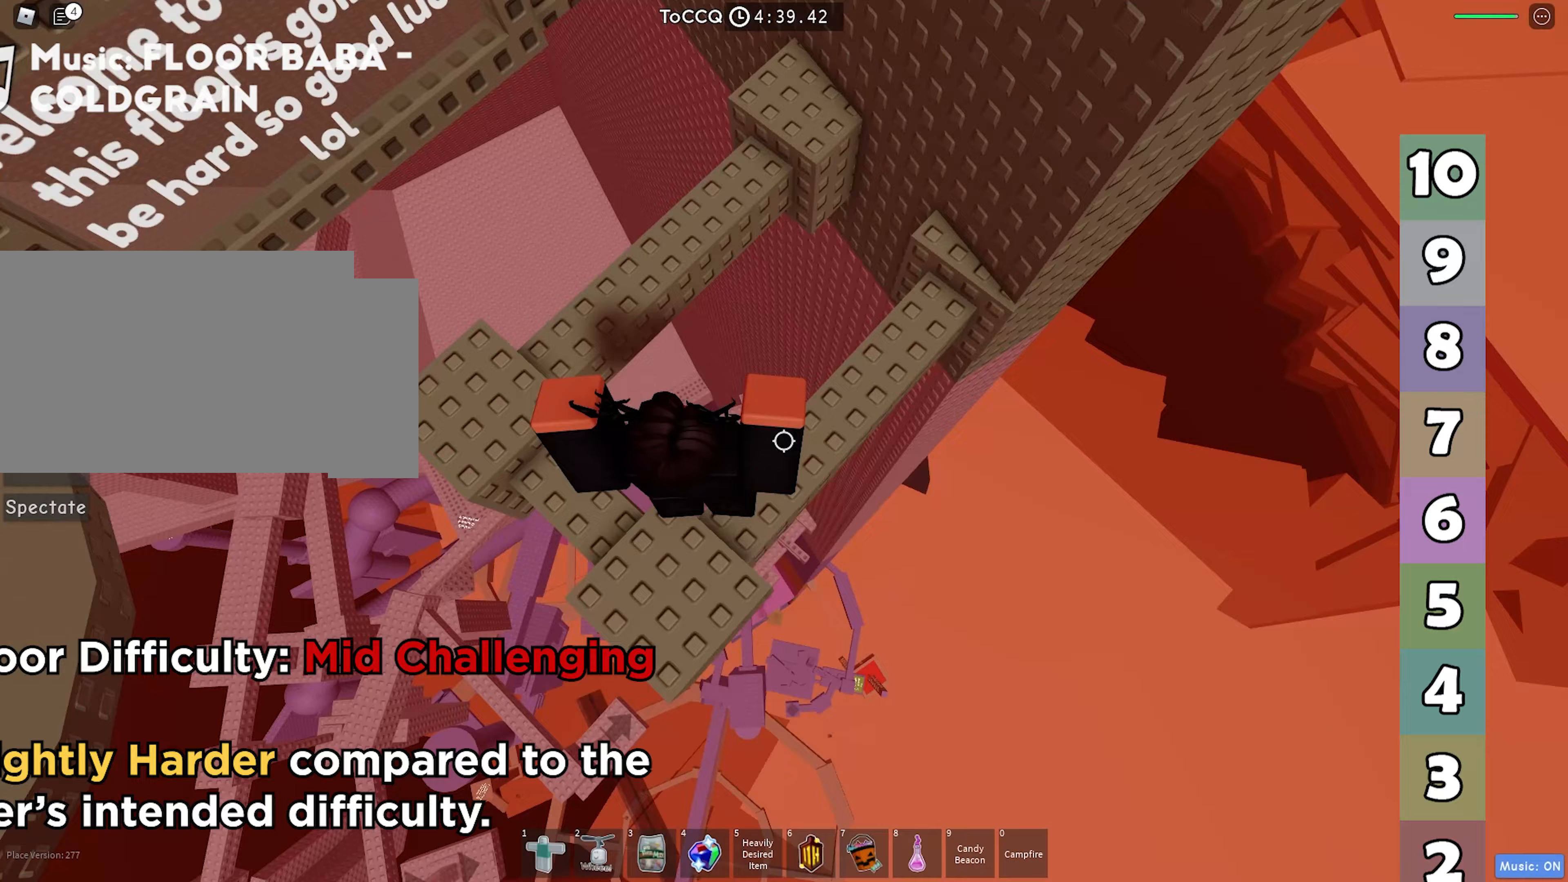
{"keys": ["w"], "events": [[33, "a", "down"], [183, "w", "down"], [250, "a", "up"]]}
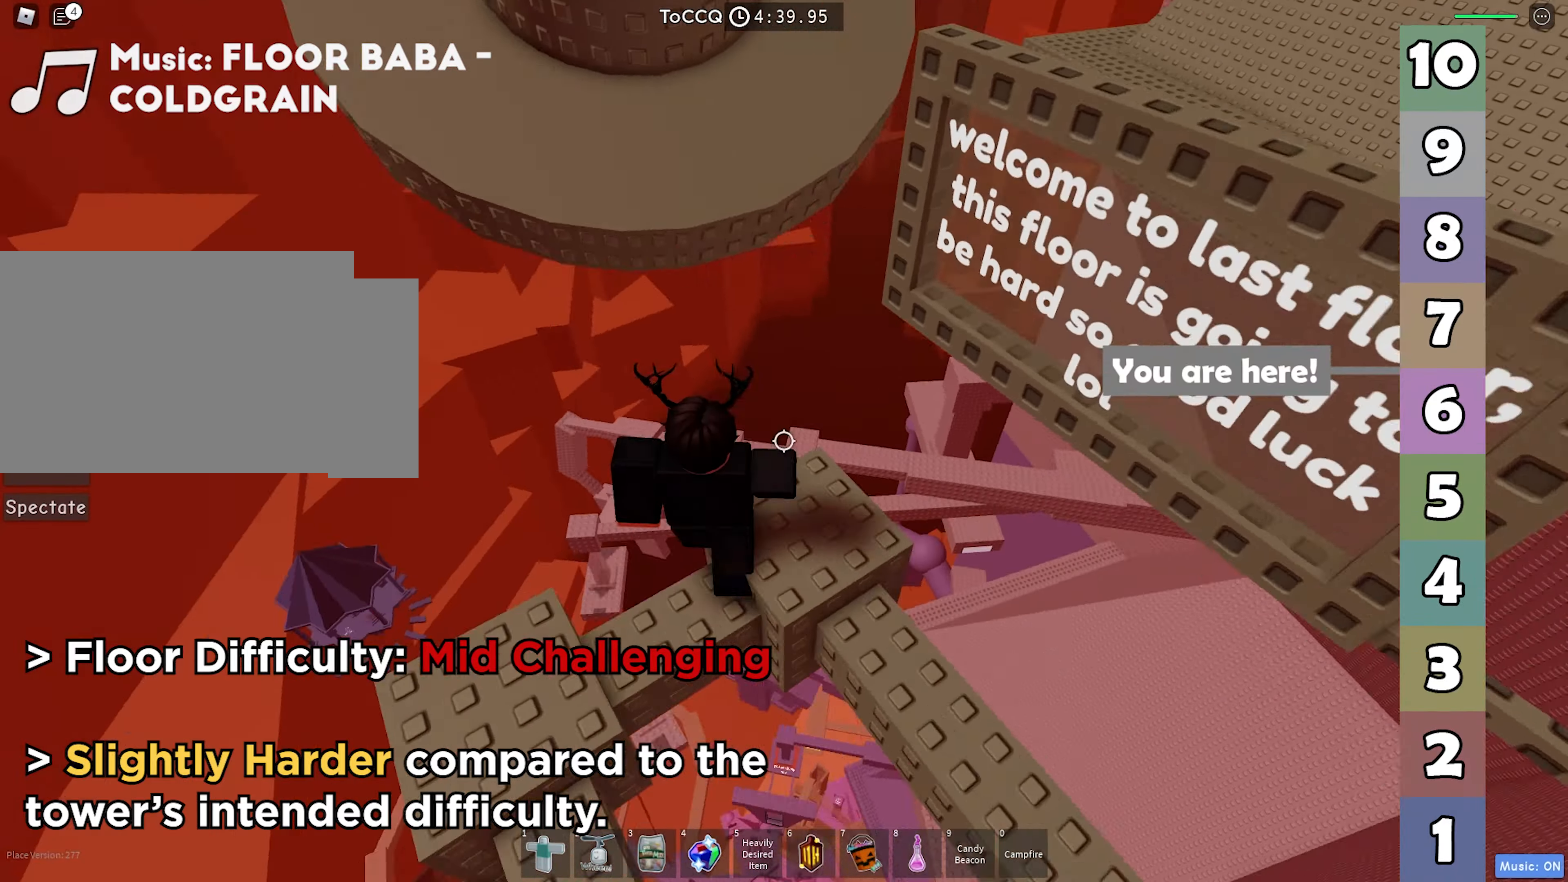
{"keys": ["a"], "events": [[50, "space", "down"], [183, "space", "up"], [400, "a", "down"], [500, "w", "up"]]}
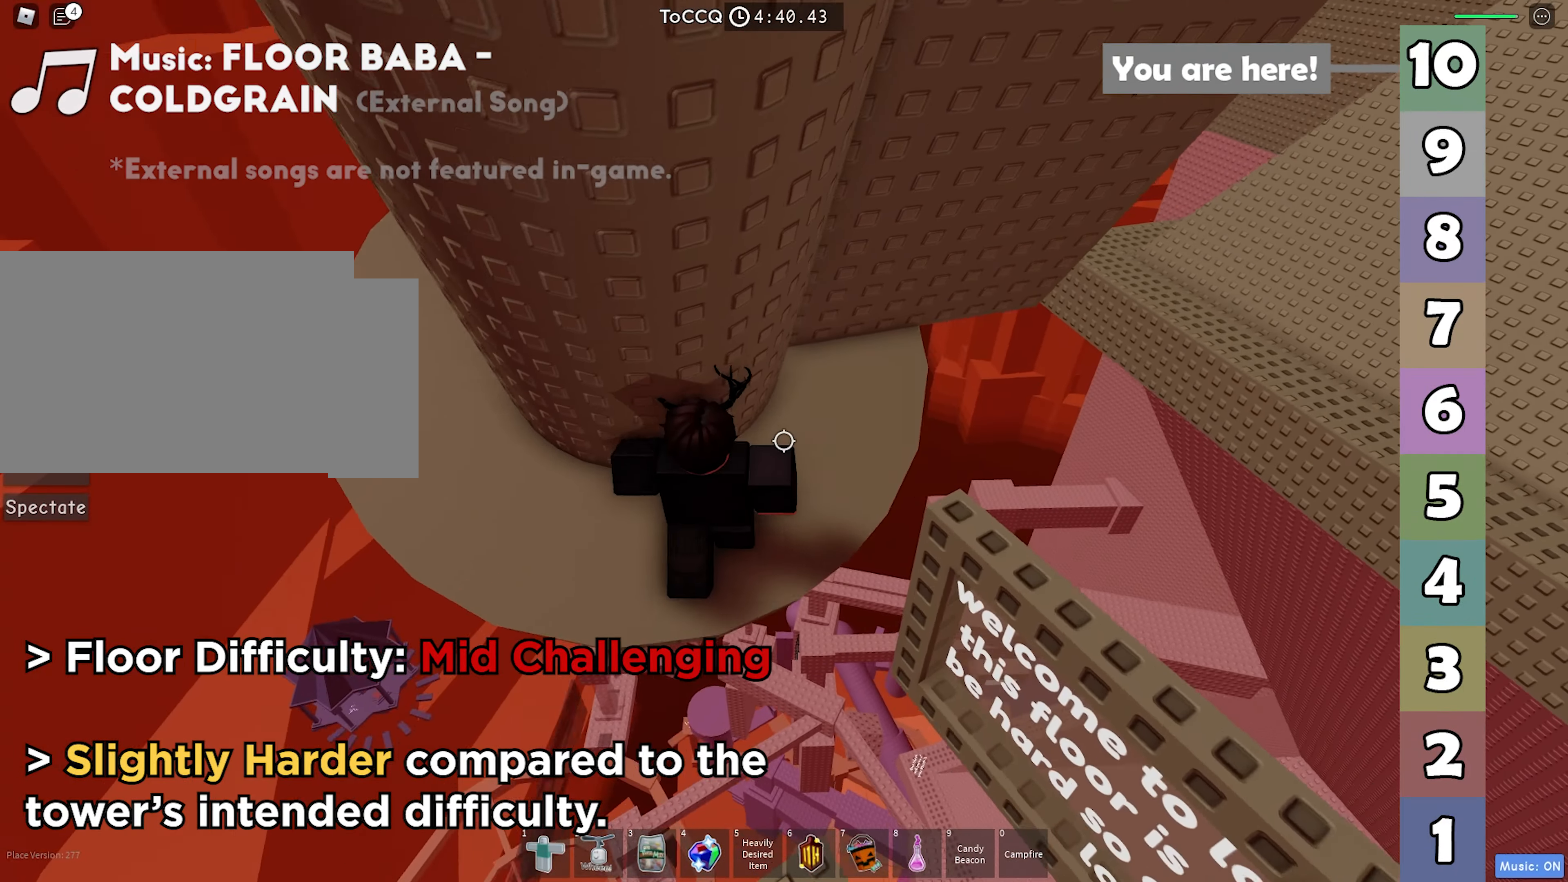
{"keys": ["a"], "events": [[233, "space", "down"], [383, "space", "up"]]}
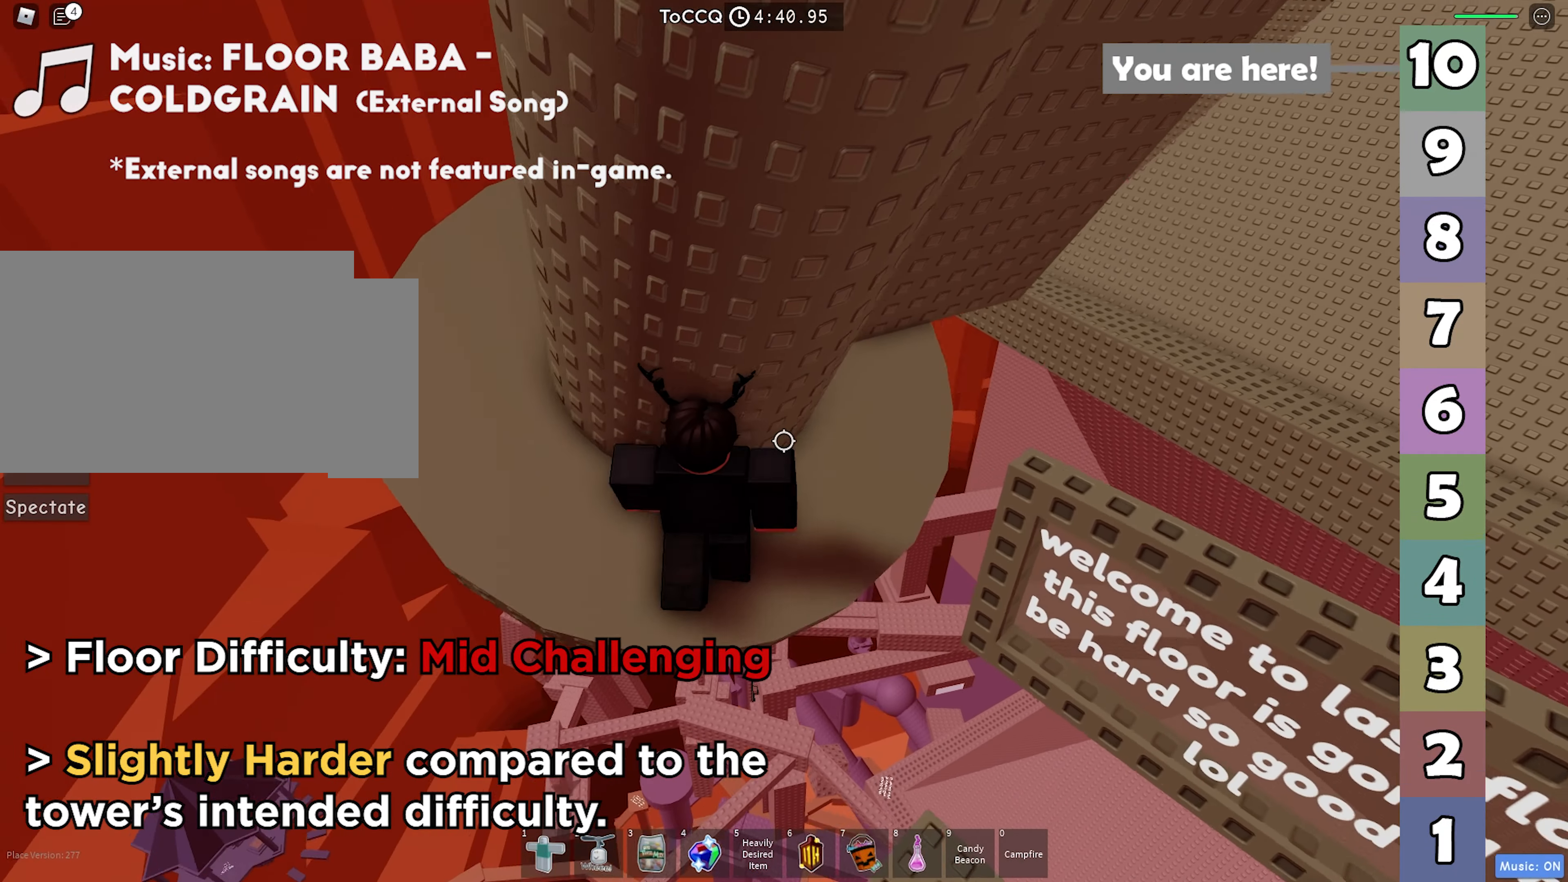
{"keys": ["a"], "events": []}
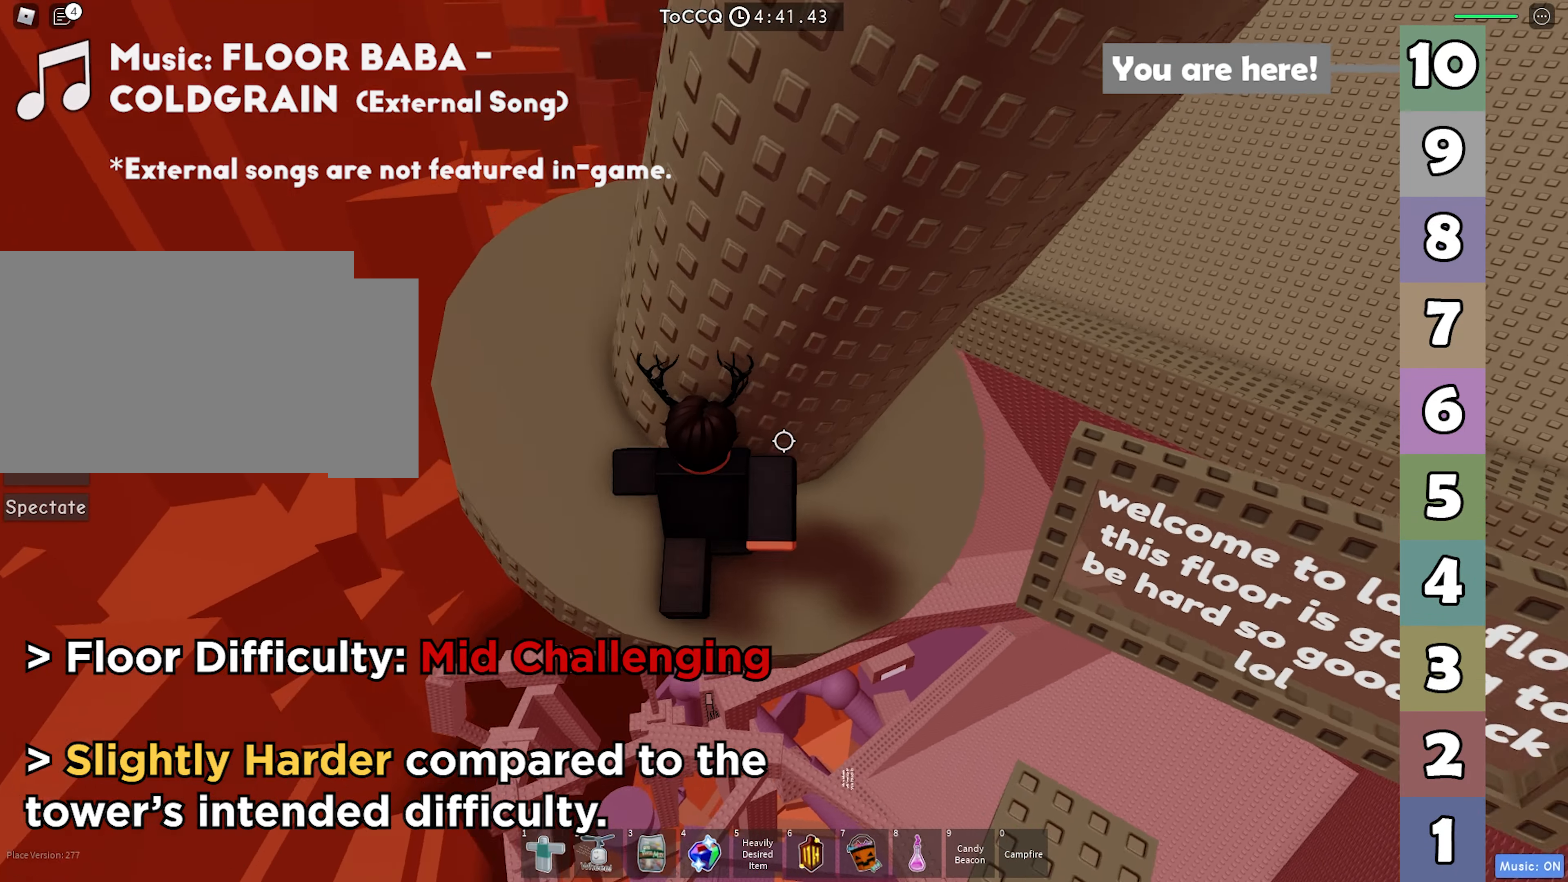
{"keys": ["a"], "events": [[333, "space", "down"], [483, "space", "up"]]}
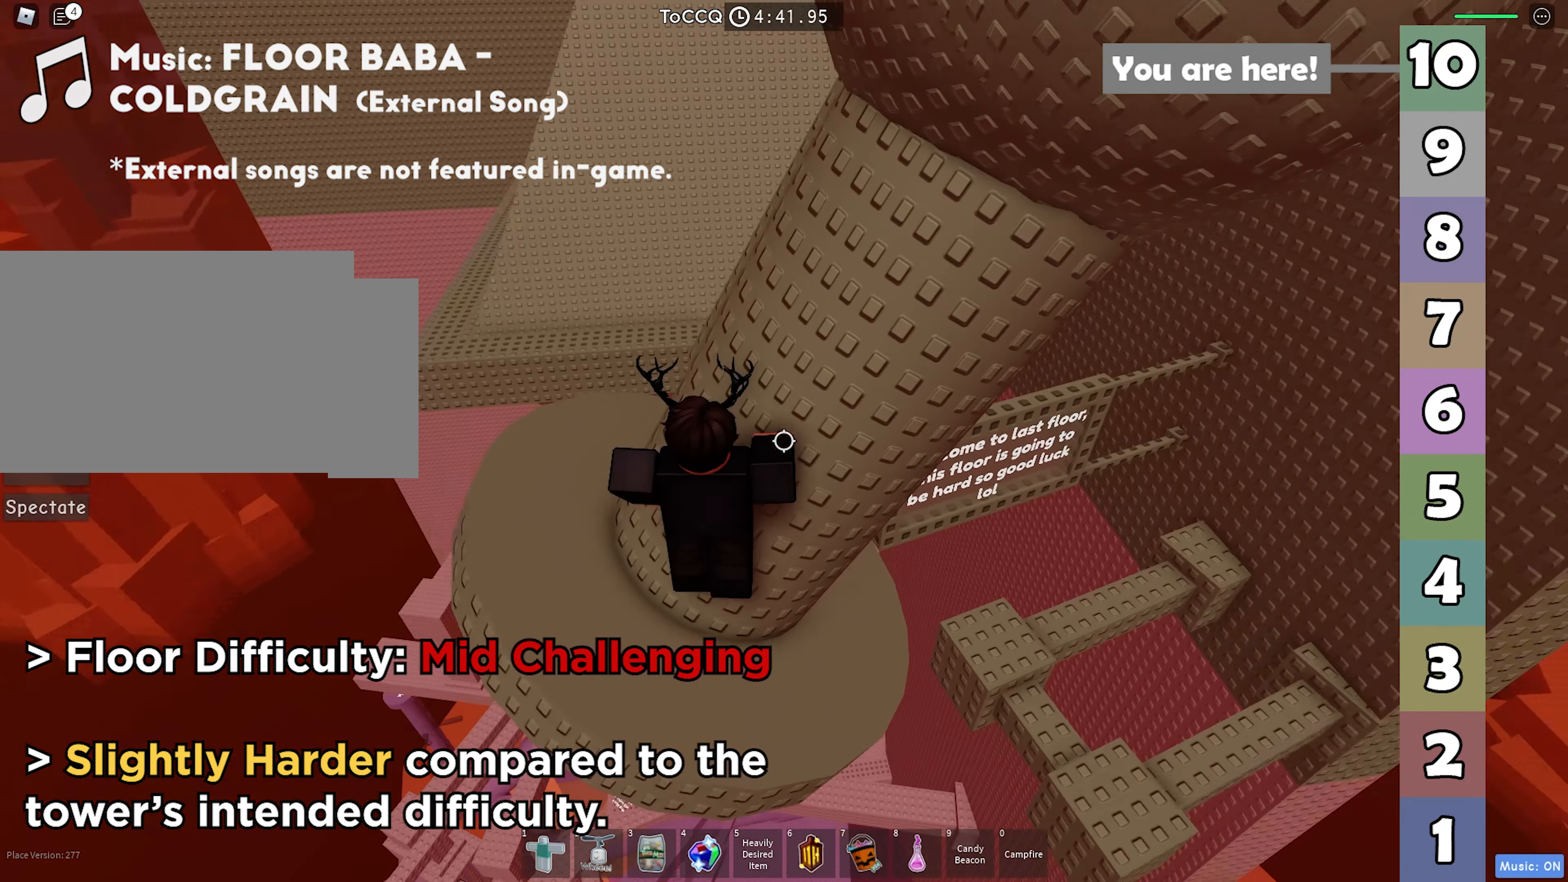
{"keys": ["w"], "events": [[350, "space", "down"], [417, "w", "down"], [450, "space", "up"], [500, "a", "up"]]}
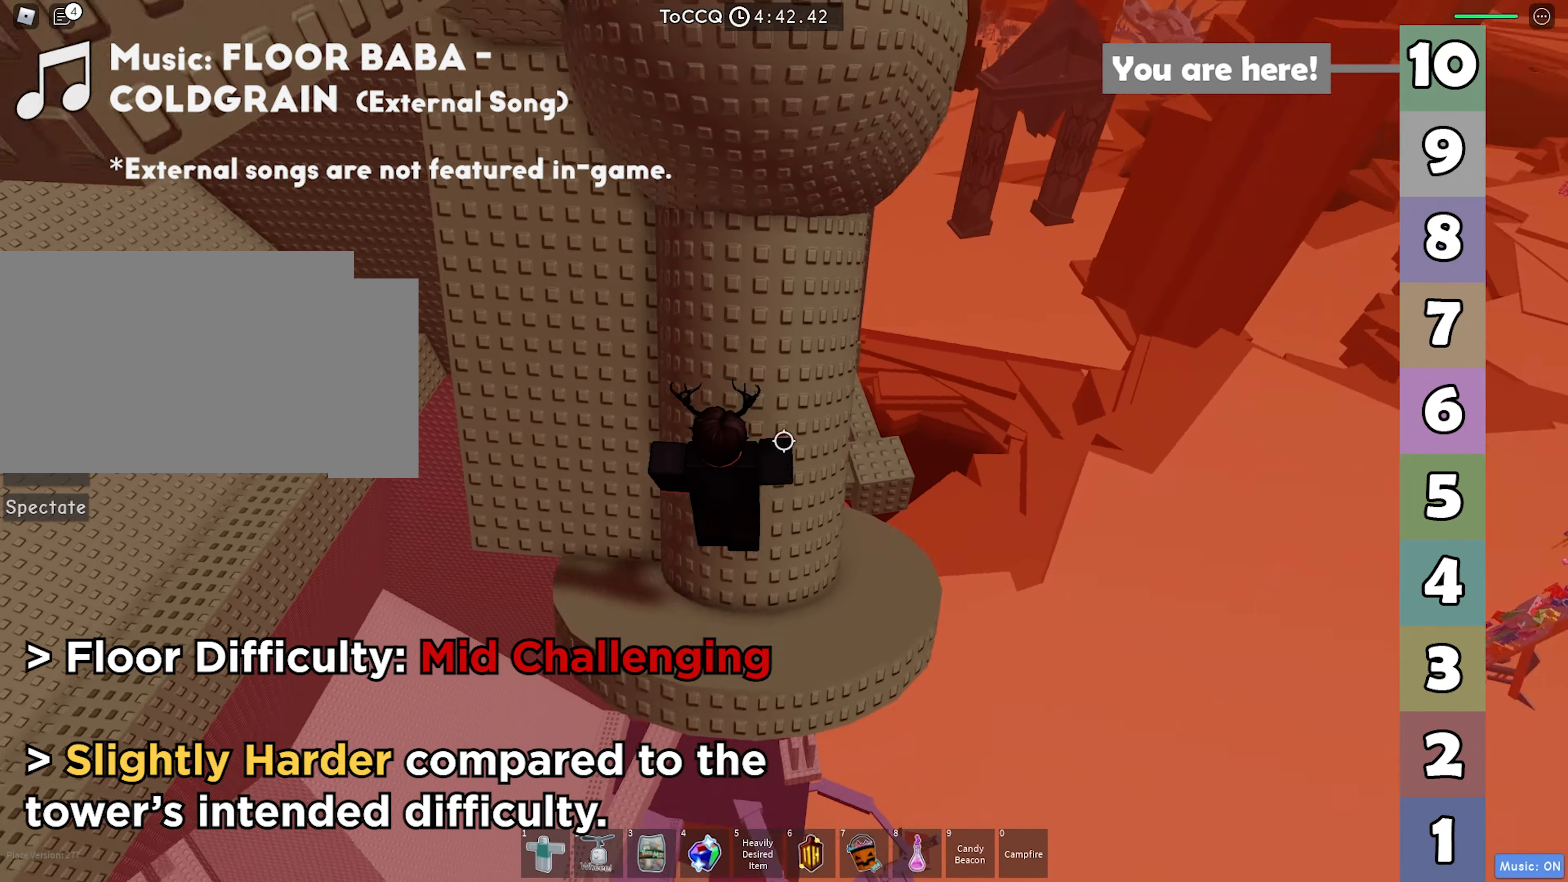
{"keys": ["d", "w"], "events": [[183, "a", "down"], [300, "space", "down"], [333, "a", "up"], [450, "d", "down"], [450, "space", "up"]]}
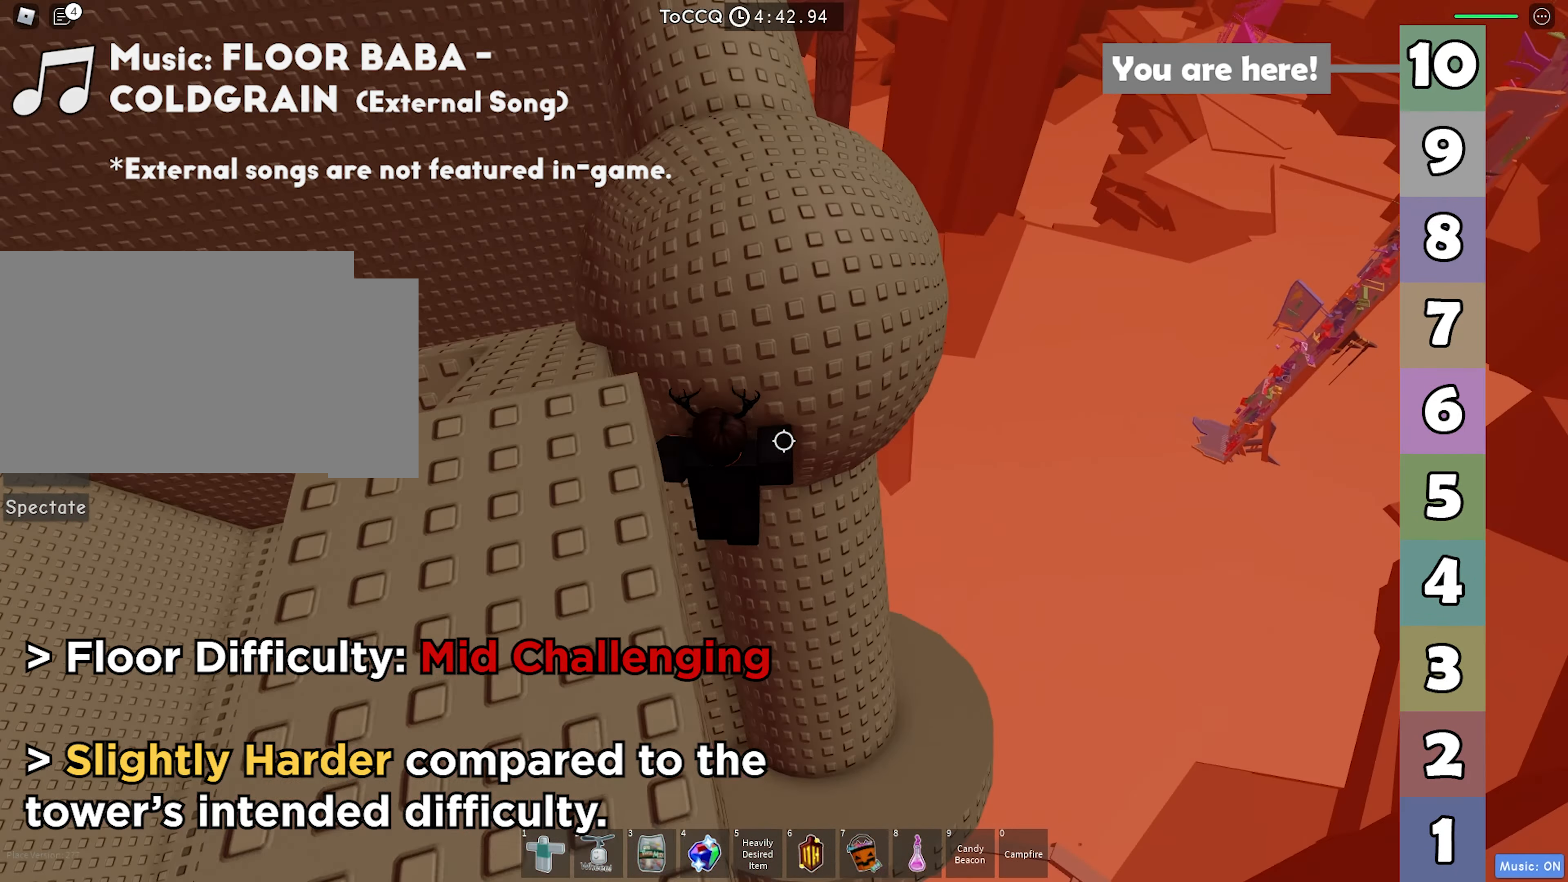
{"keys": ["d"], "events": [[450, "w", "up"]]}
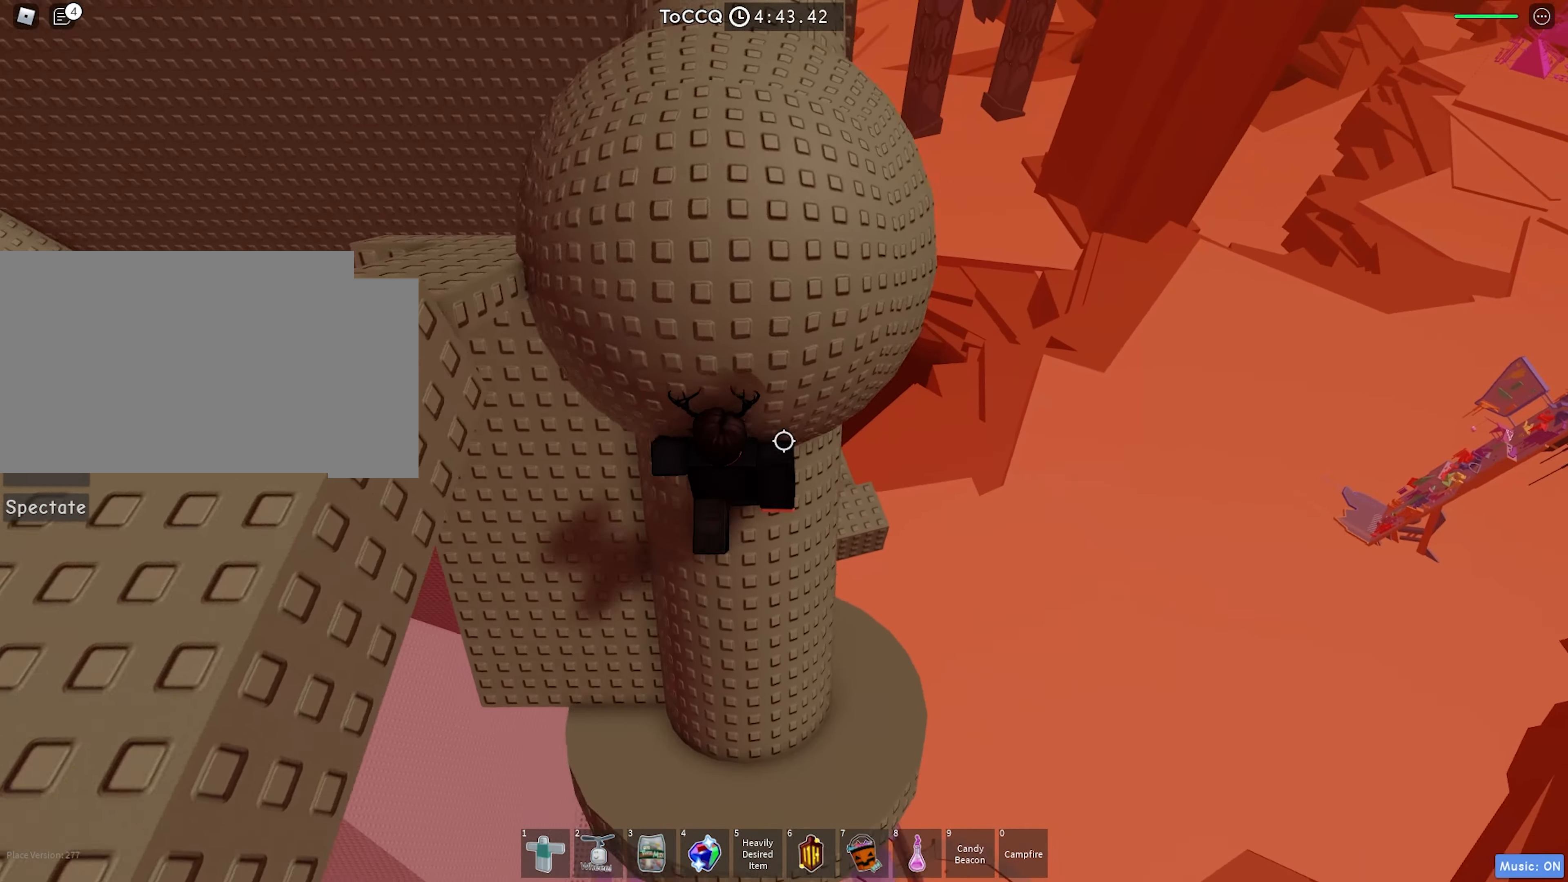
{"keys": ["w"], "events": [[83, "d", "up"], [133, "s", "down"], [233, "s", "up"], [250, "space", "down"], [383, "space", "up"], [400, "w", "down"]]}
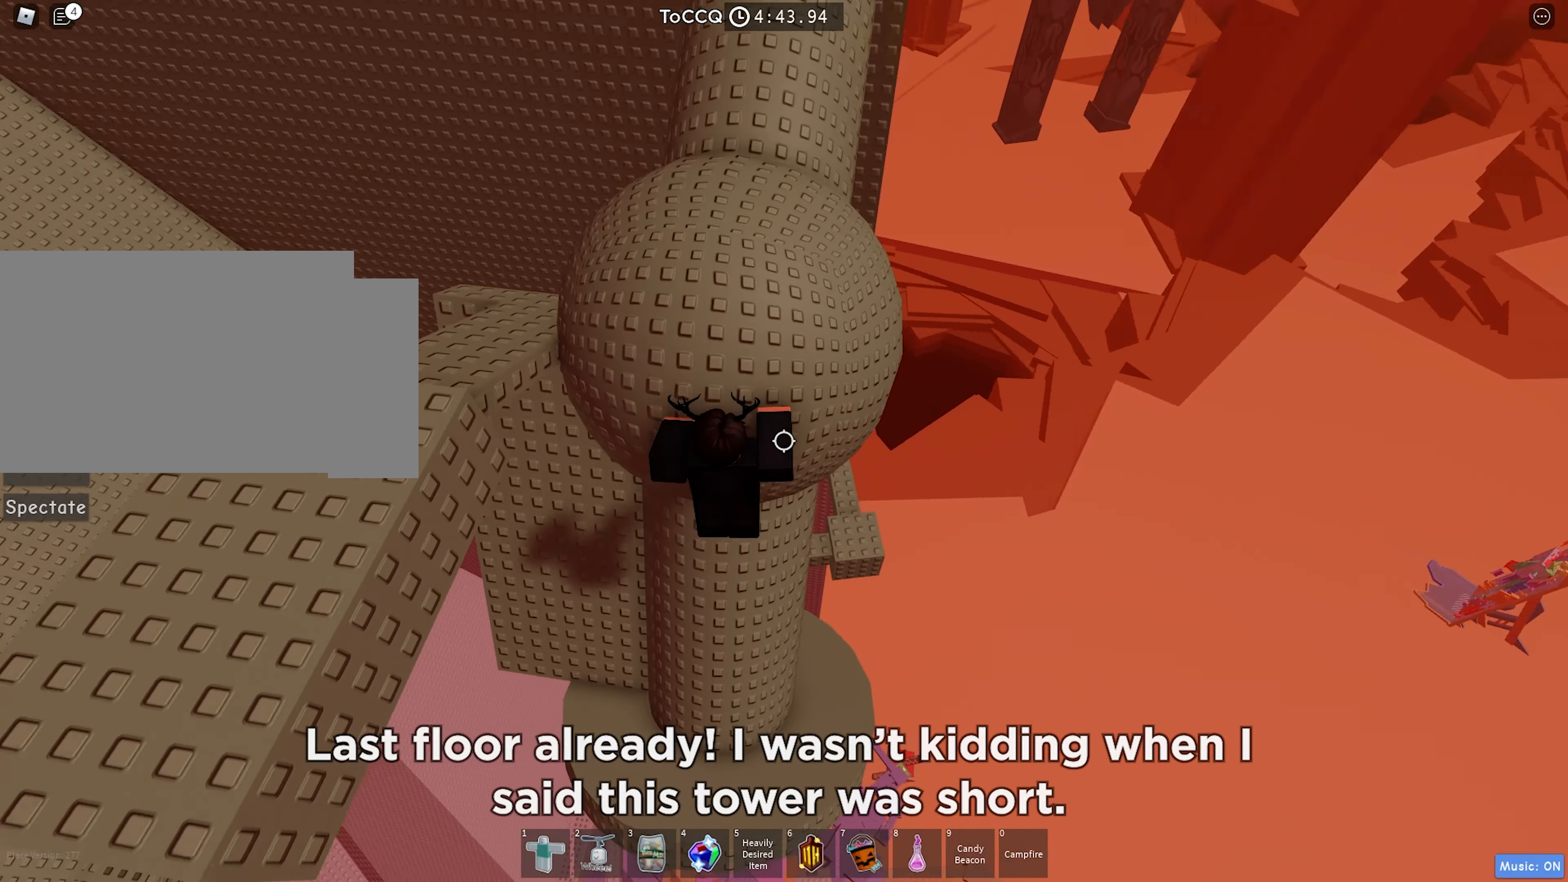
{"keys": ["w"], "events": [[183, "space", "down"], [317, "space", "up"]]}
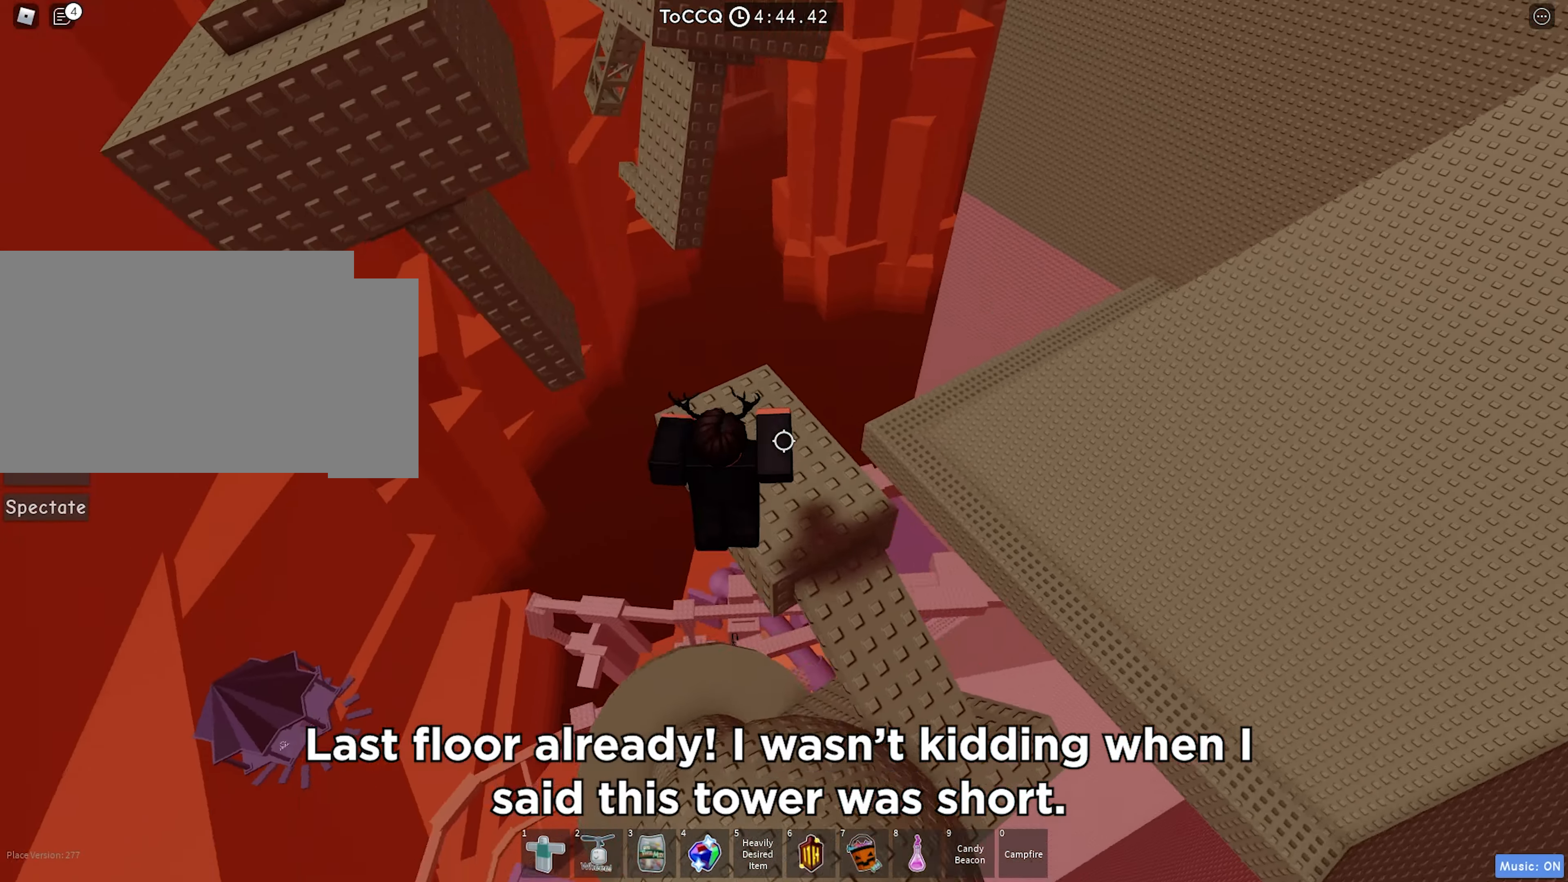
{"keys": ["d", "w"], "events": [[84, "d", "down"]]}
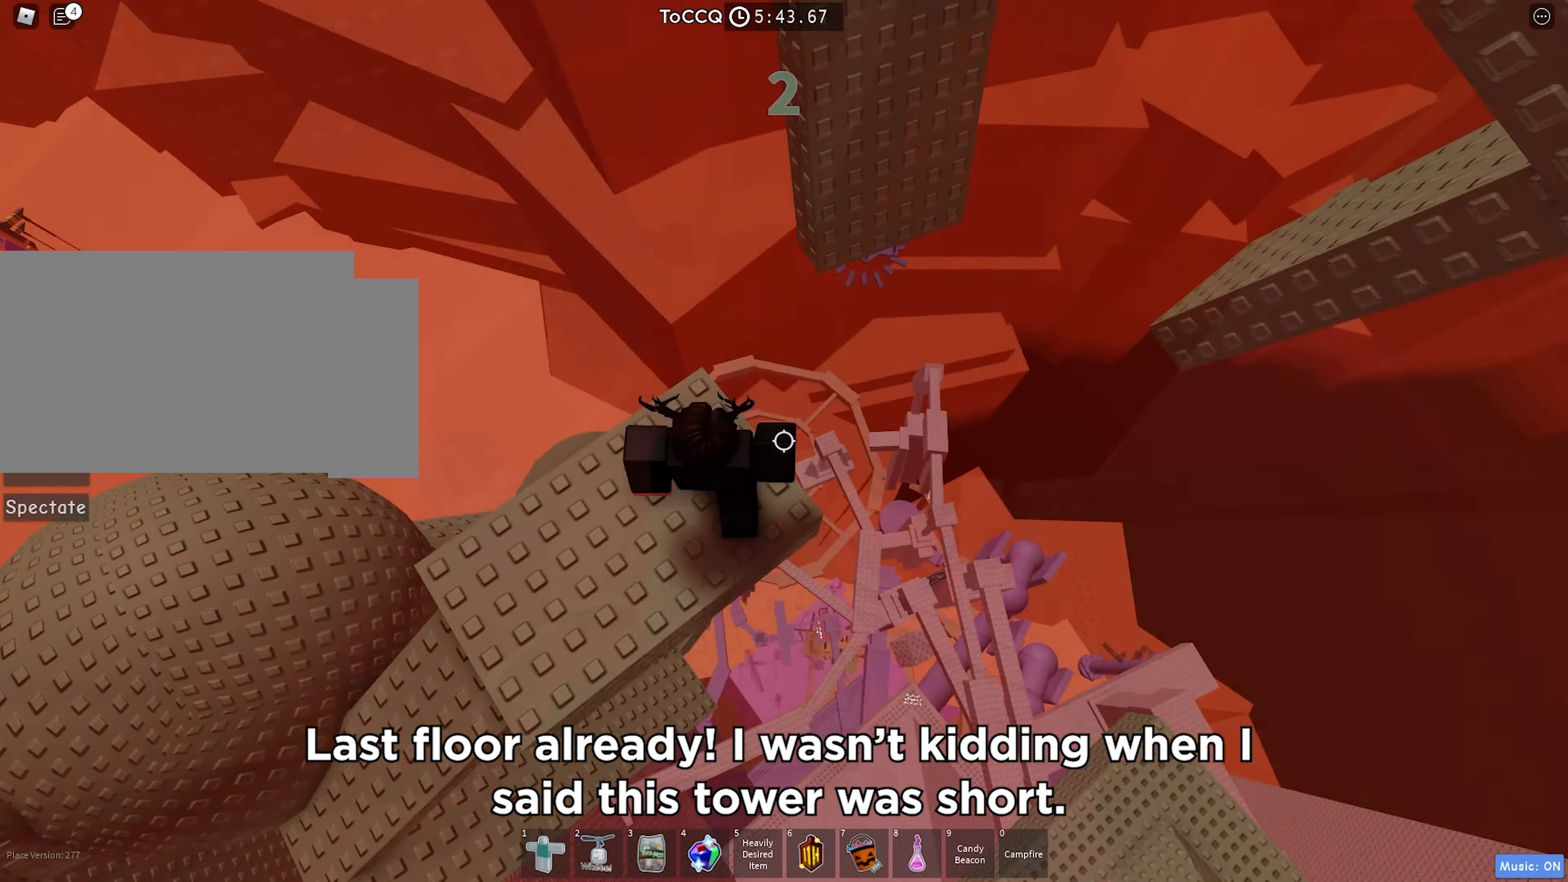
{"keys": ["d", "w"], "events": [[134, "space", "down"], [250, "space", "up"]]}
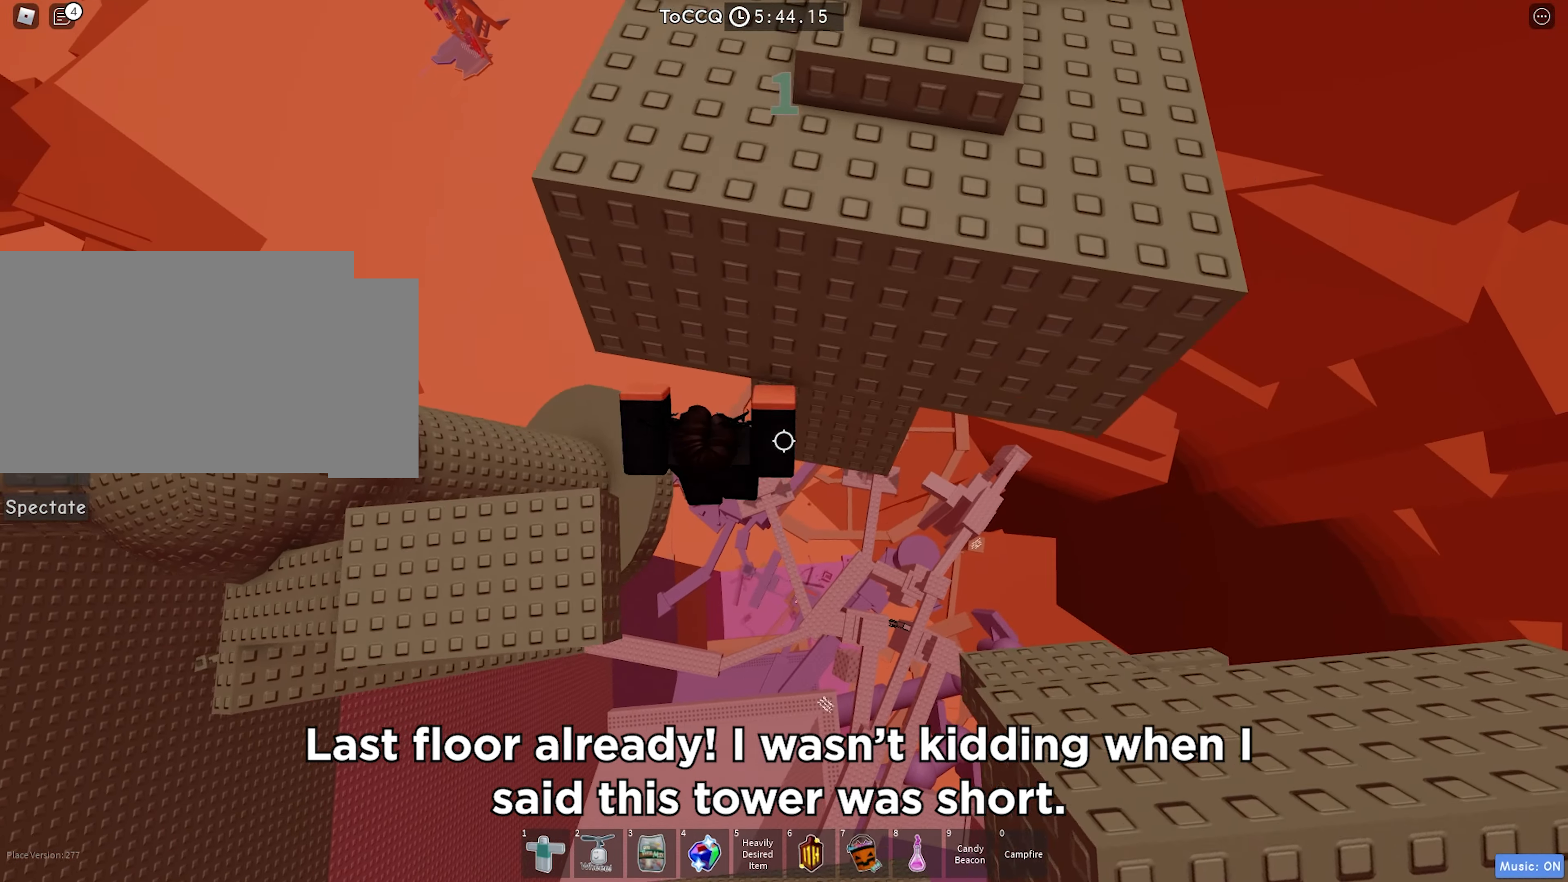
{"keys": [], "events": [[200, "w", "up"], [400, "d", "up"]]}
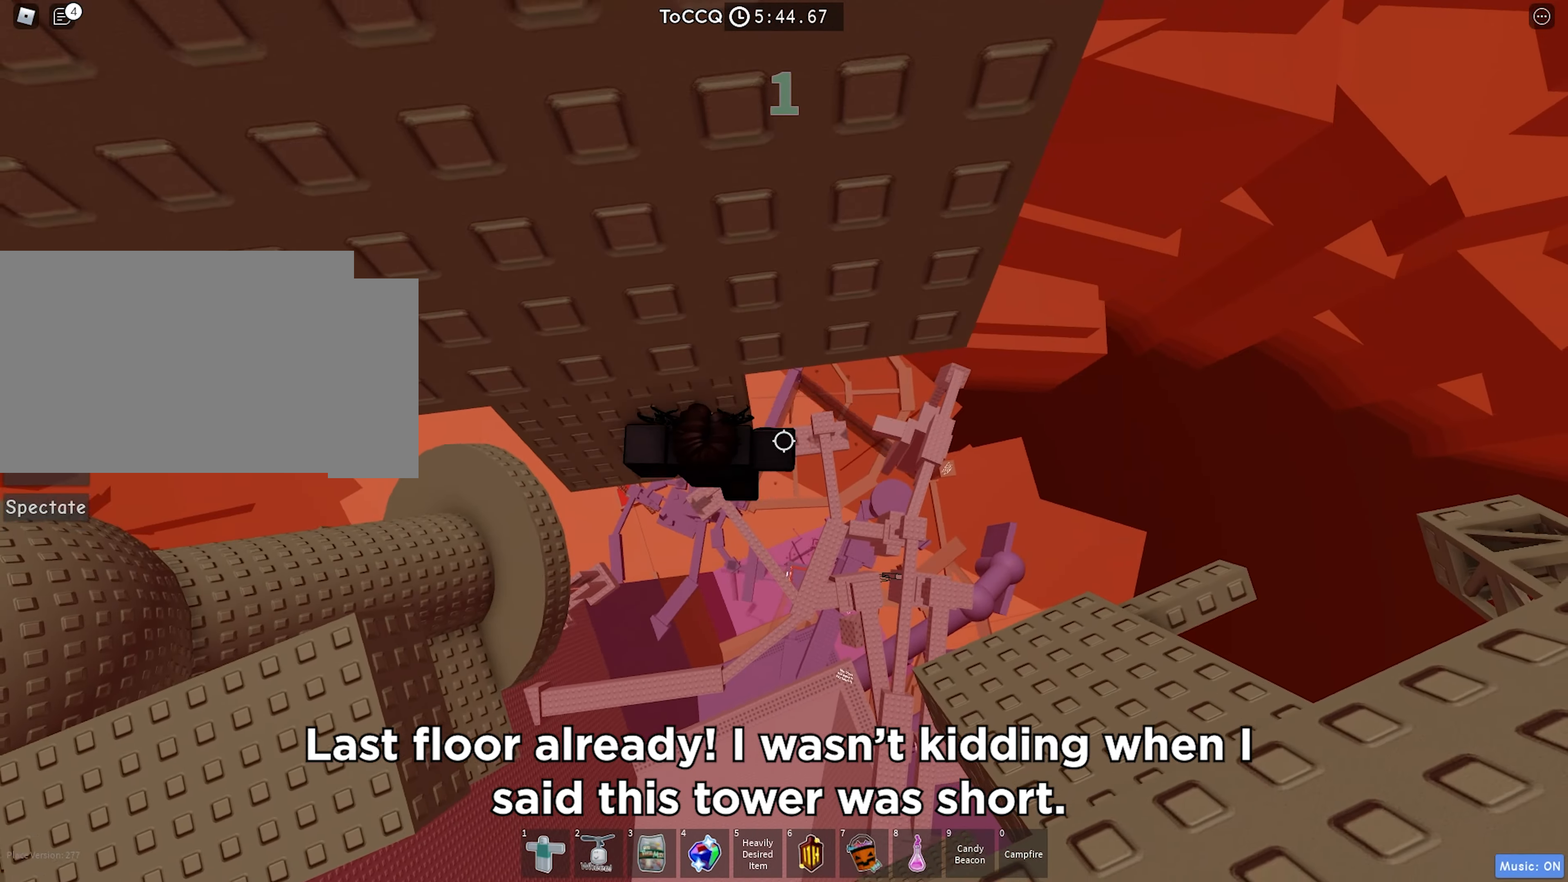
{"keys": ["w"], "events": [[84, "d", "down"], [250, "space", "down"], [334, "w", "down"], [384, "space", "up"], [400, "d", "up"]]}
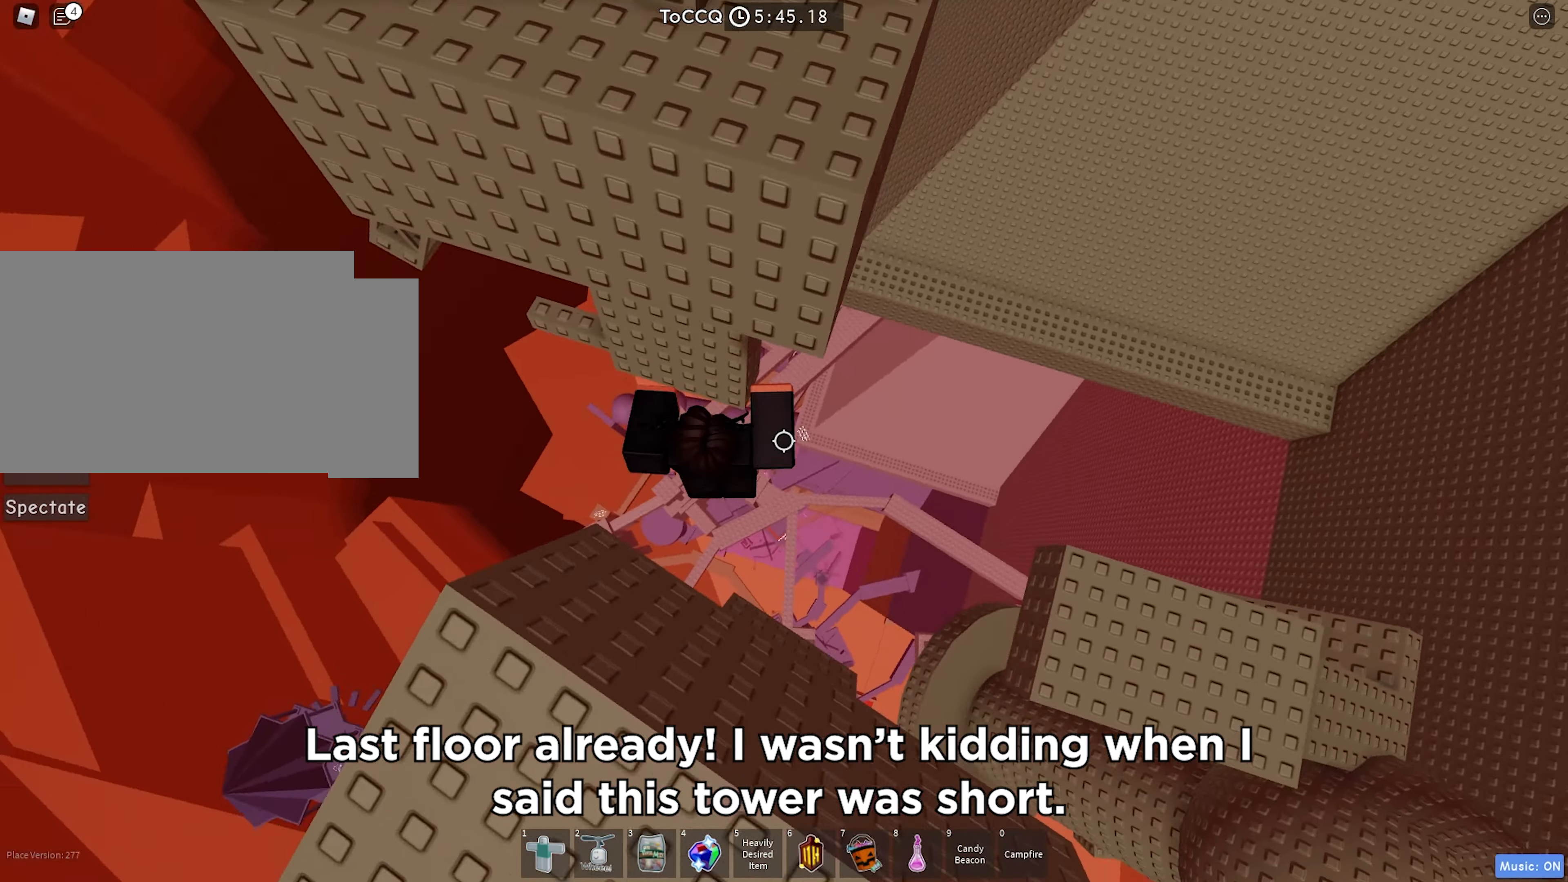
{"keys": ["a"], "events": [[117, "a", "down"], [300, "w", "up"]]}